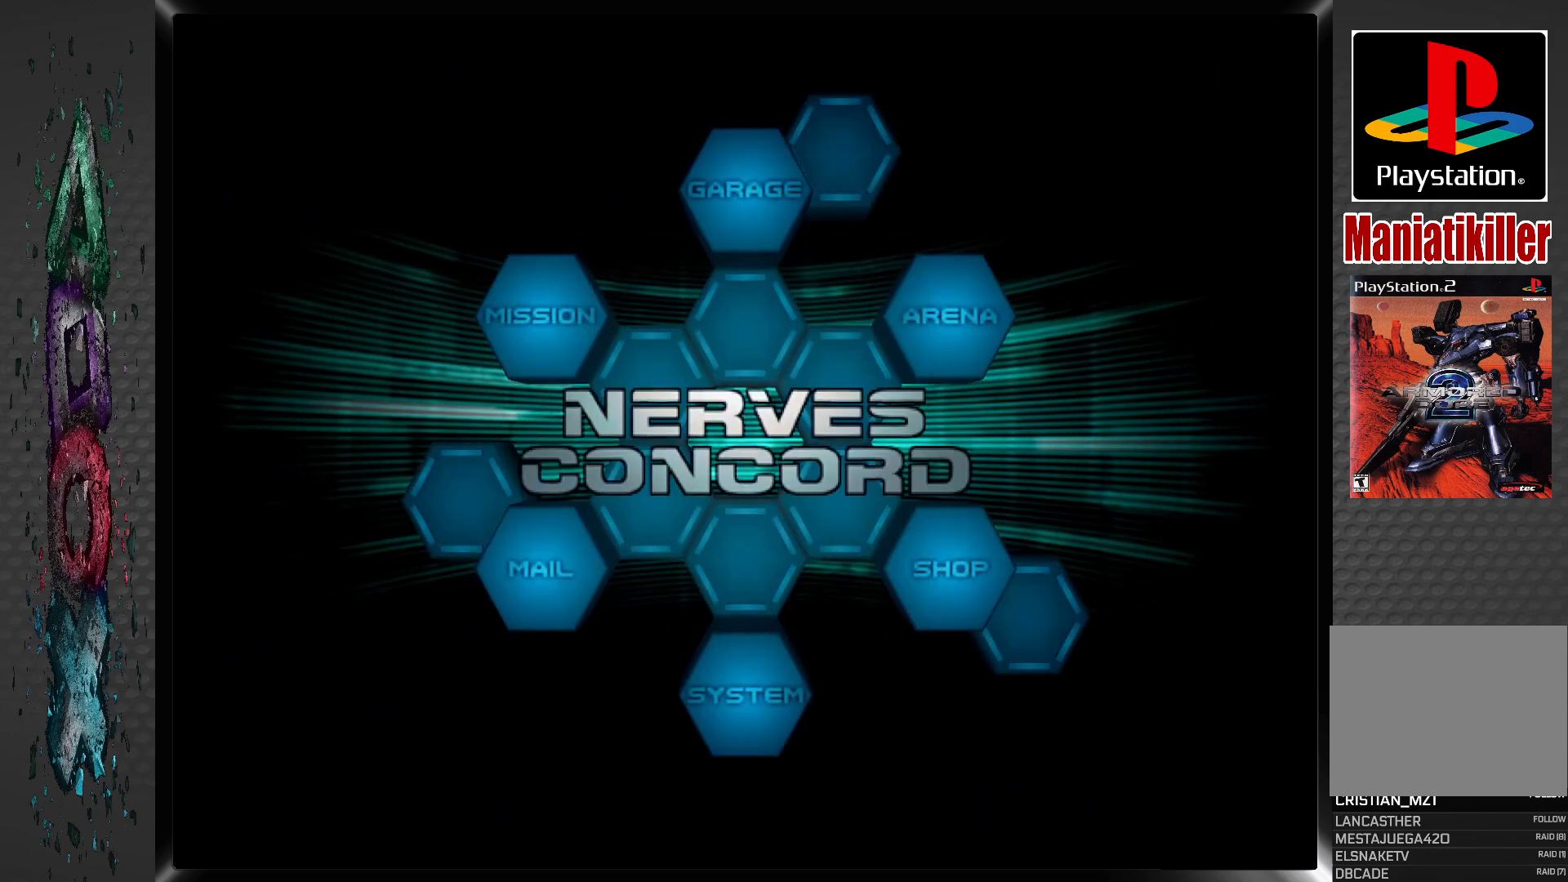
Gameplay with a controller (PlayStation layout); each line is a JSON object with the inputs held at the frame after it. "events" lists button and stick changes between this image and that frame as [ms after this image, input, new state], when the widget could be followed in between.
{"buttons": [], "left_stick": "center", "right_stick": "center", "events": []}
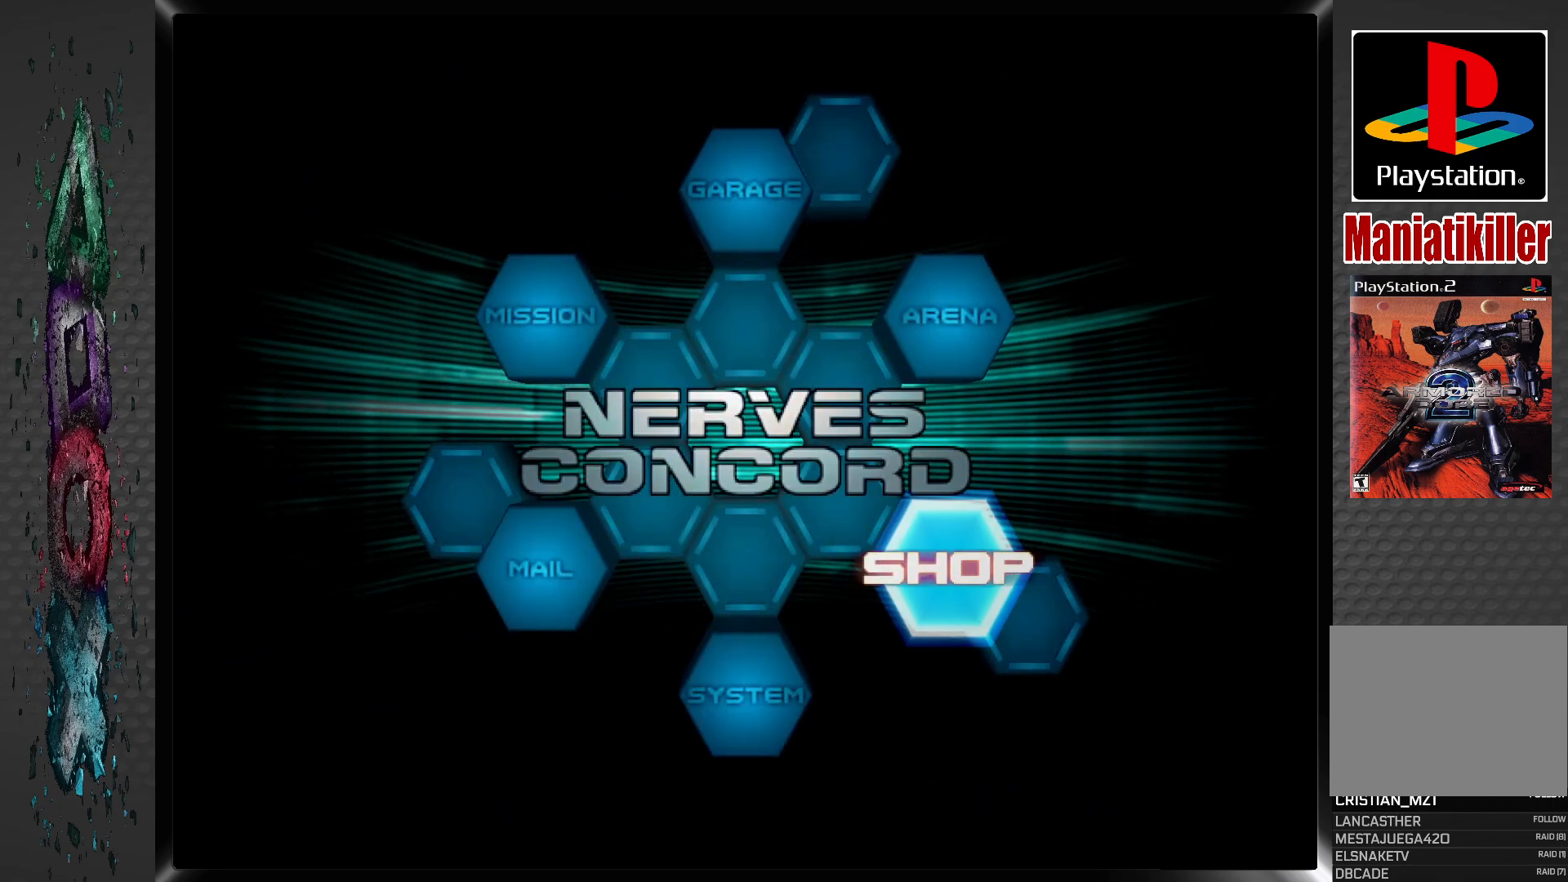
{"buttons": [], "left_stick": "center", "right_stick": "center", "events": [[383, "DPAD_LEFT", "down"], [500, "DPAD_LEFT", "up"]]}
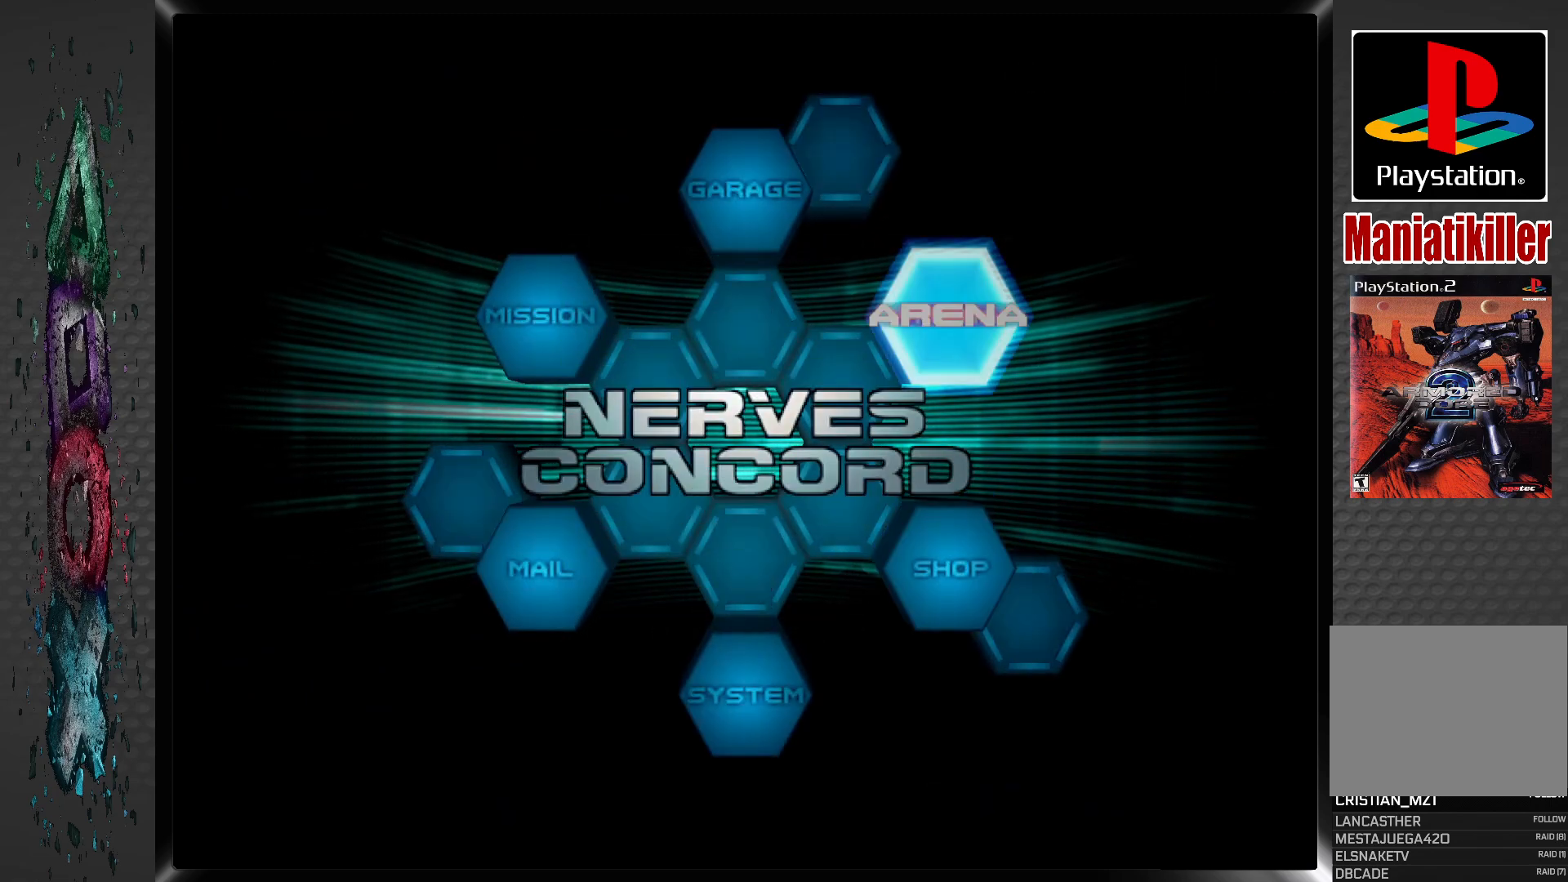
{"buttons": [], "left_stick": "center", "right_stick": "center", "events": [[100, "DPAD_LEFT", "down"], [200, "DPAD_LEFT", "up"], [283, "DPAD_LEFT", "down"], [400, "DPAD_LEFT", "up"]]}
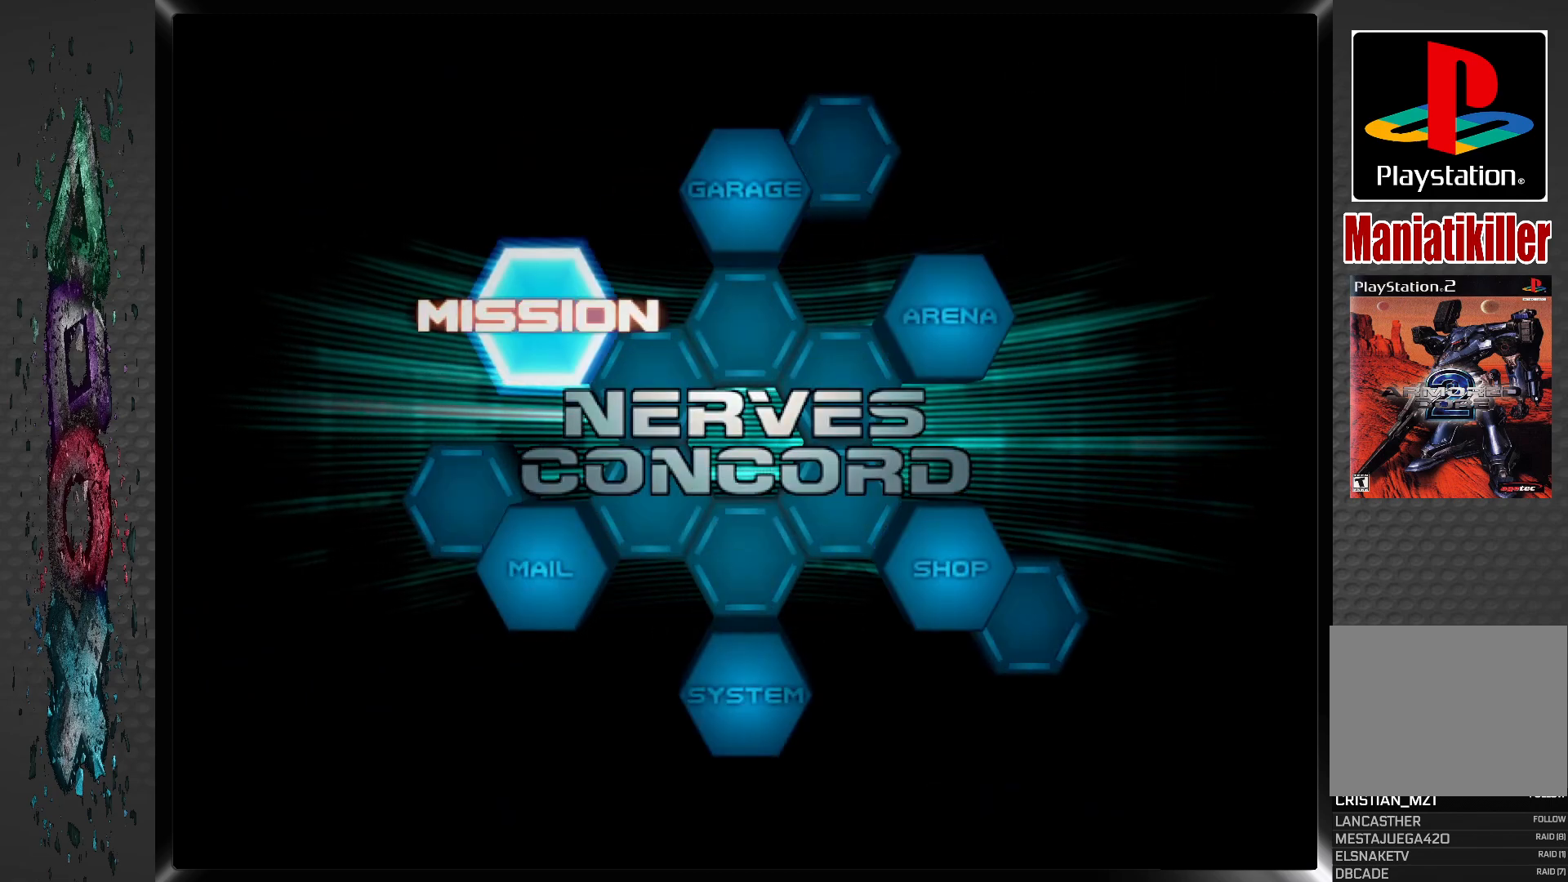
{"buttons": [], "left_stick": "center", "right_stick": "center", "events": []}
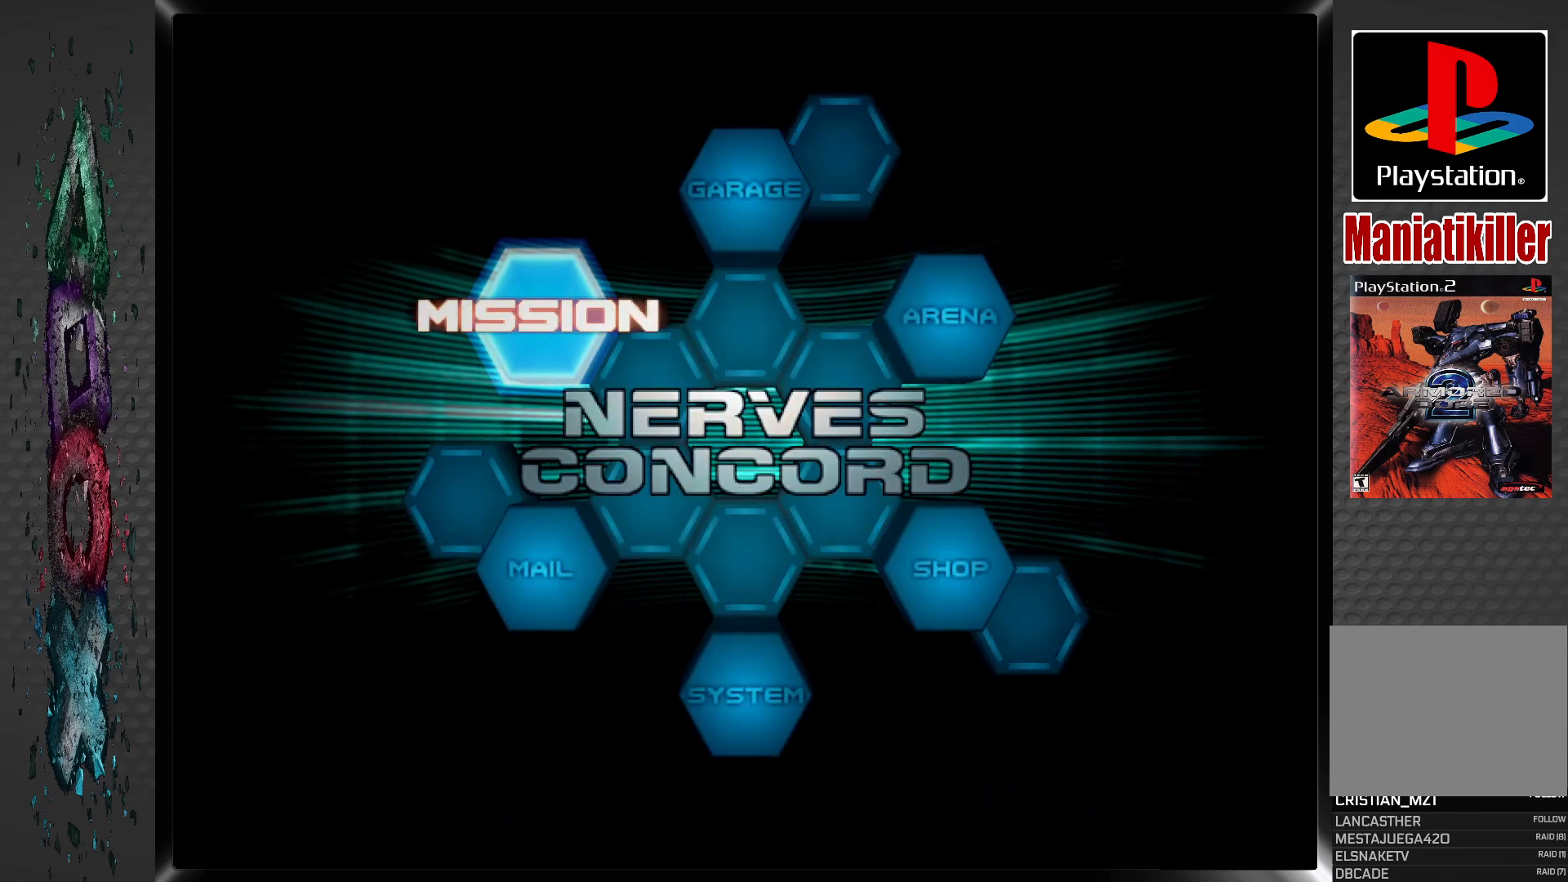
{"buttons": [], "left_stick": "center", "right_stick": "center", "events": [[217, "CROSS", "down"], [367, "CROSS", "up"]]}
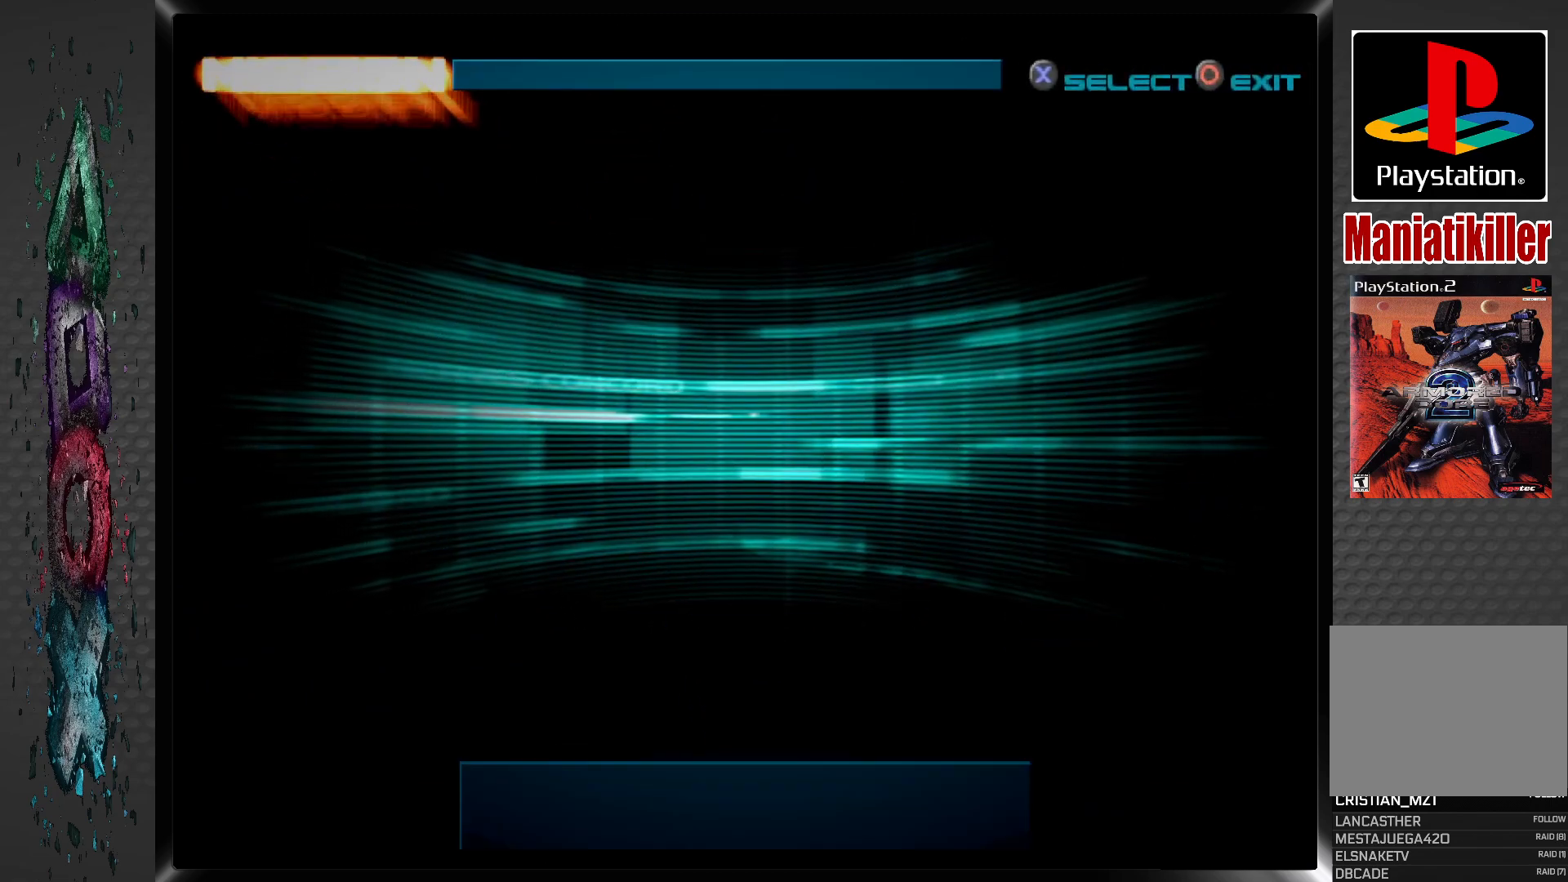
{"buttons": [], "left_stick": "center", "right_stick": "center", "events": []}
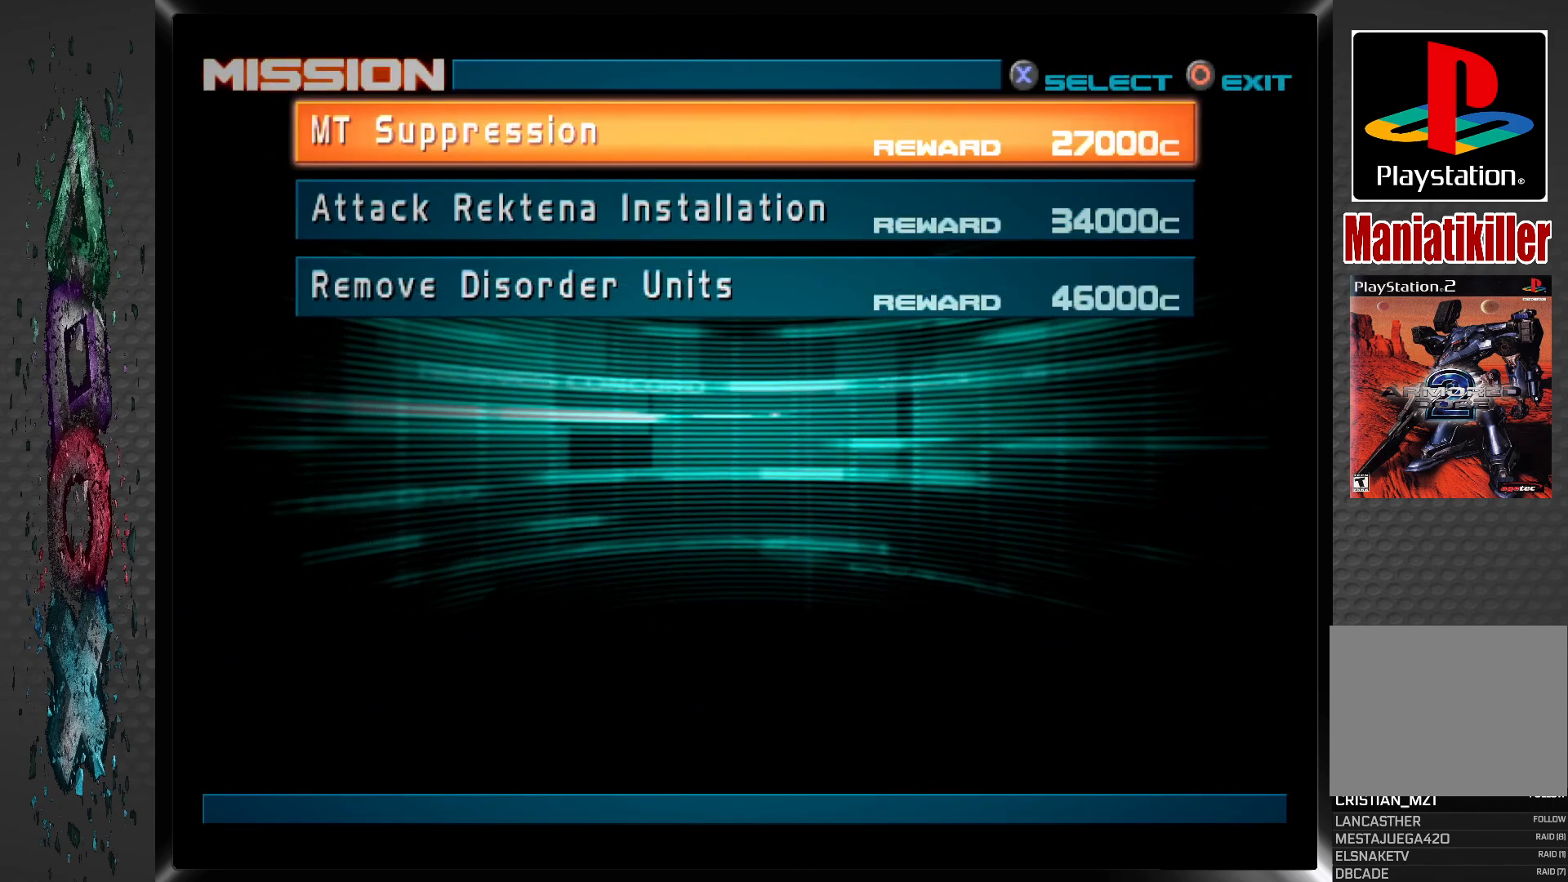
{"buttons": [], "left_stick": "center", "right_stick": "center", "events": []}
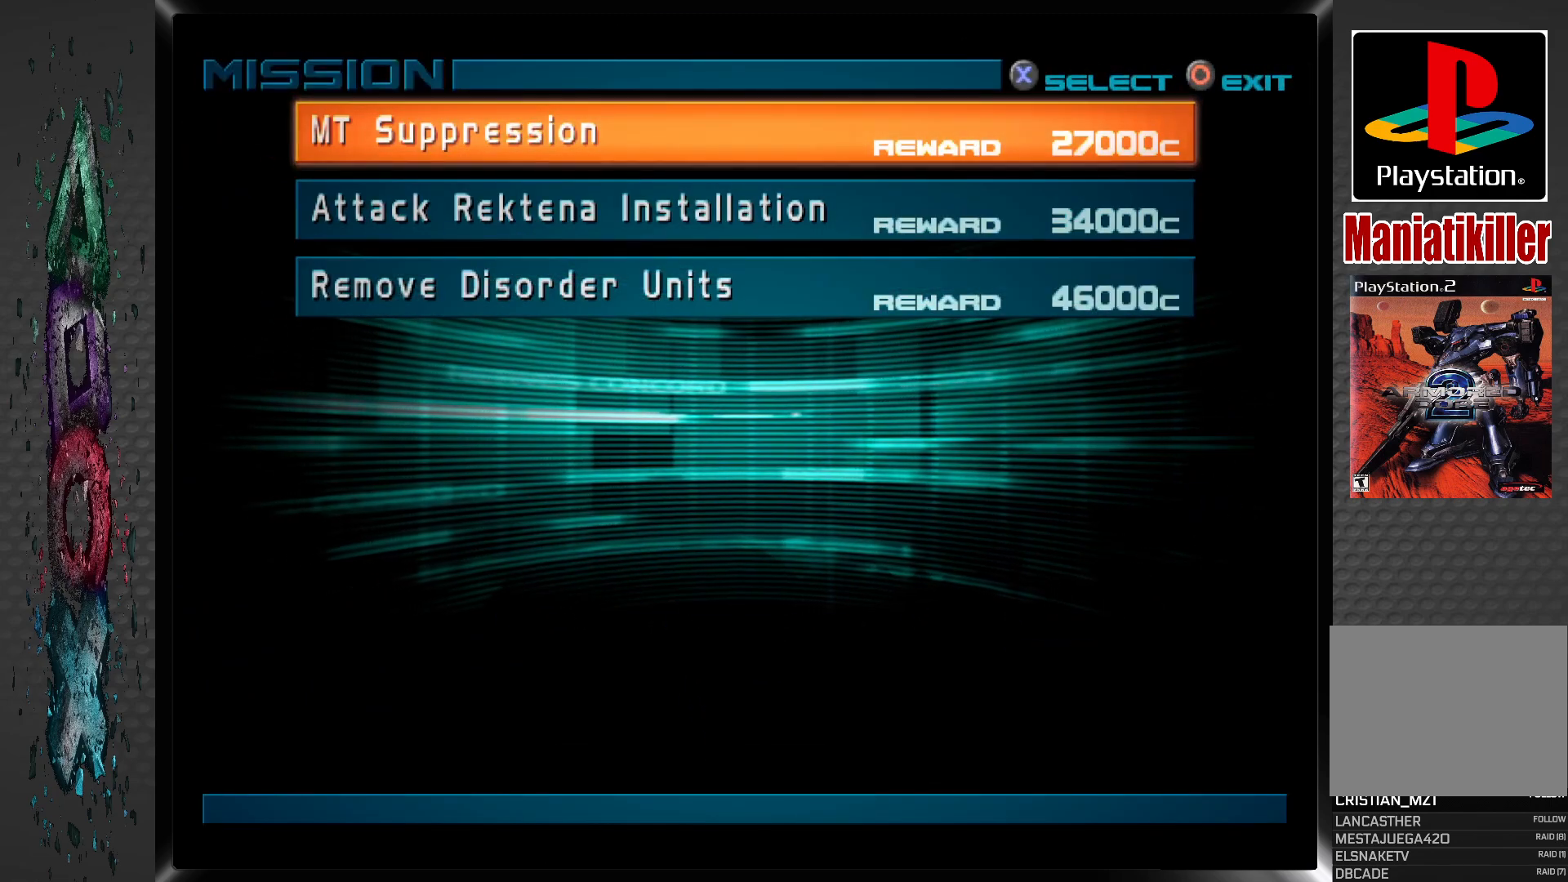
{"buttons": [], "left_stick": "center", "right_stick": "center", "events": []}
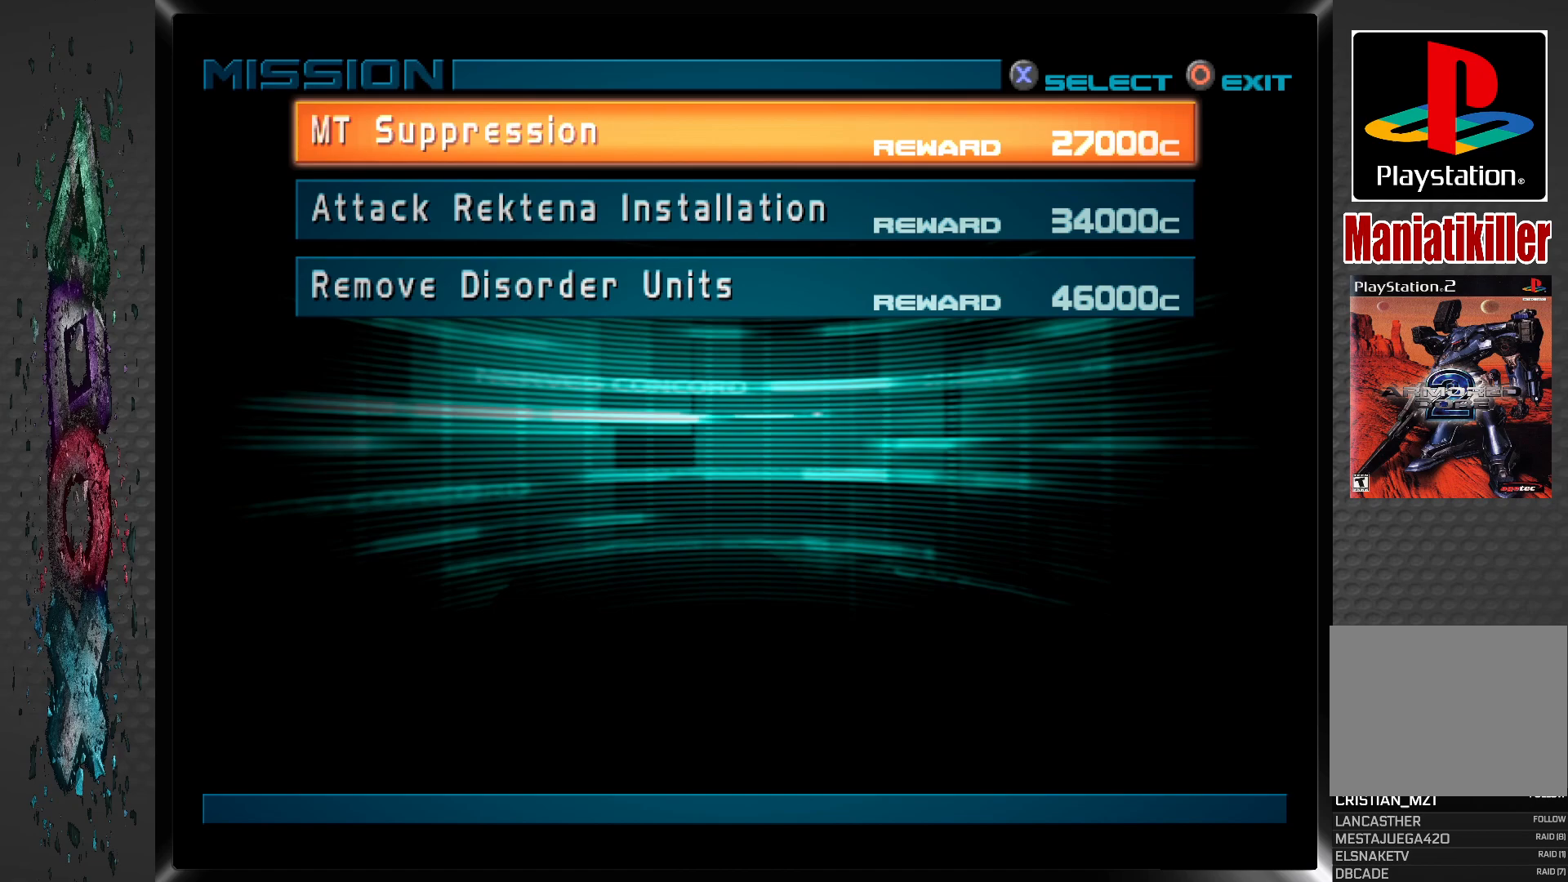
{"buttons": [], "left_stick": "center", "right_stick": "center", "events": []}
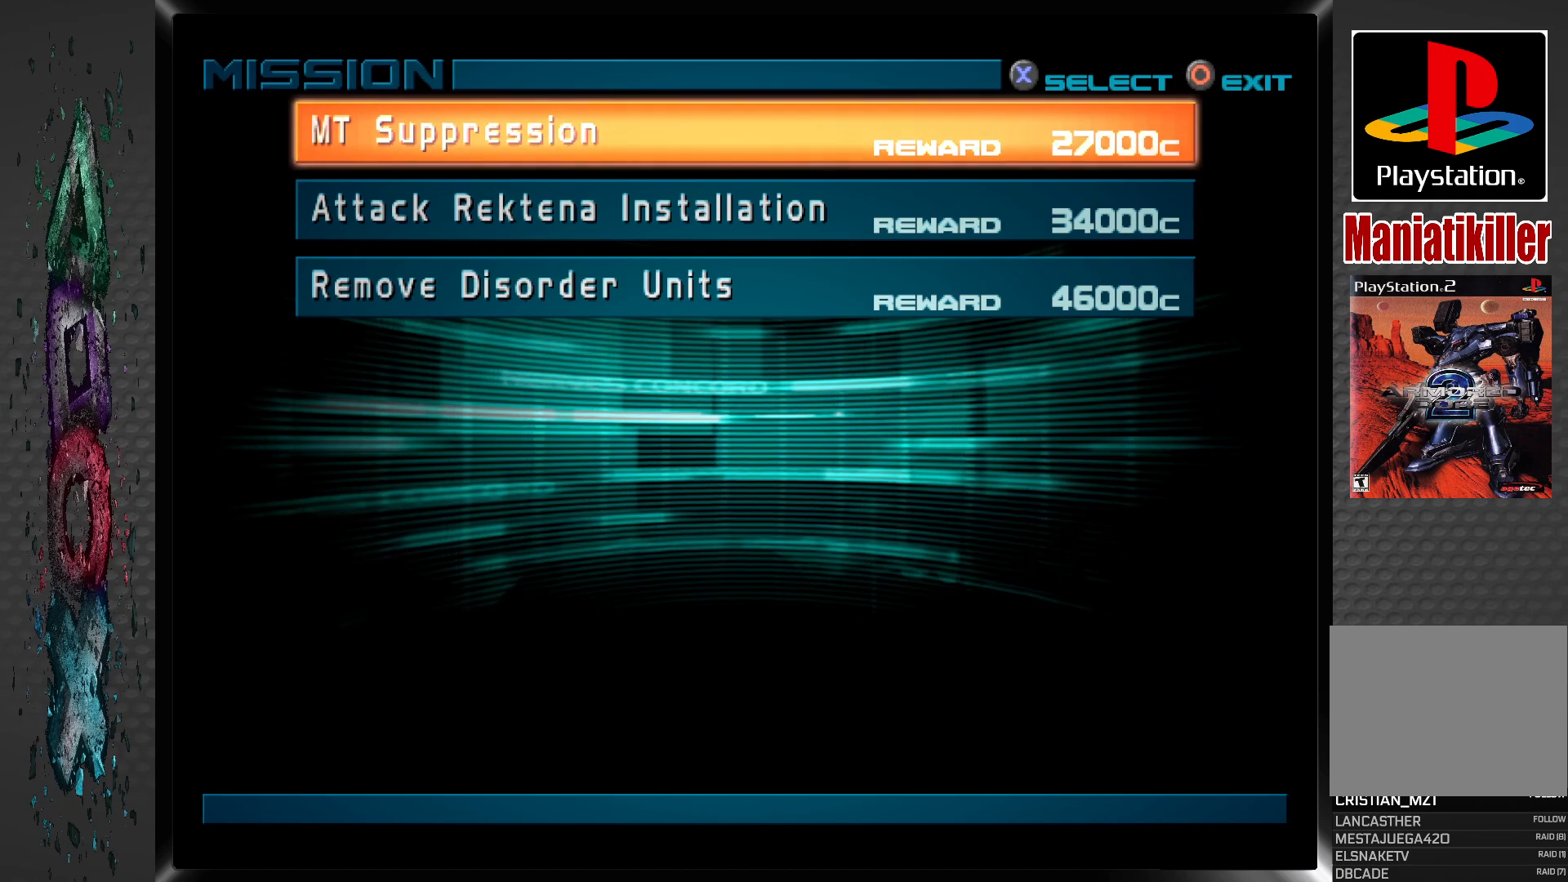
{"buttons": [], "left_stick": "center", "right_stick": "center", "events": []}
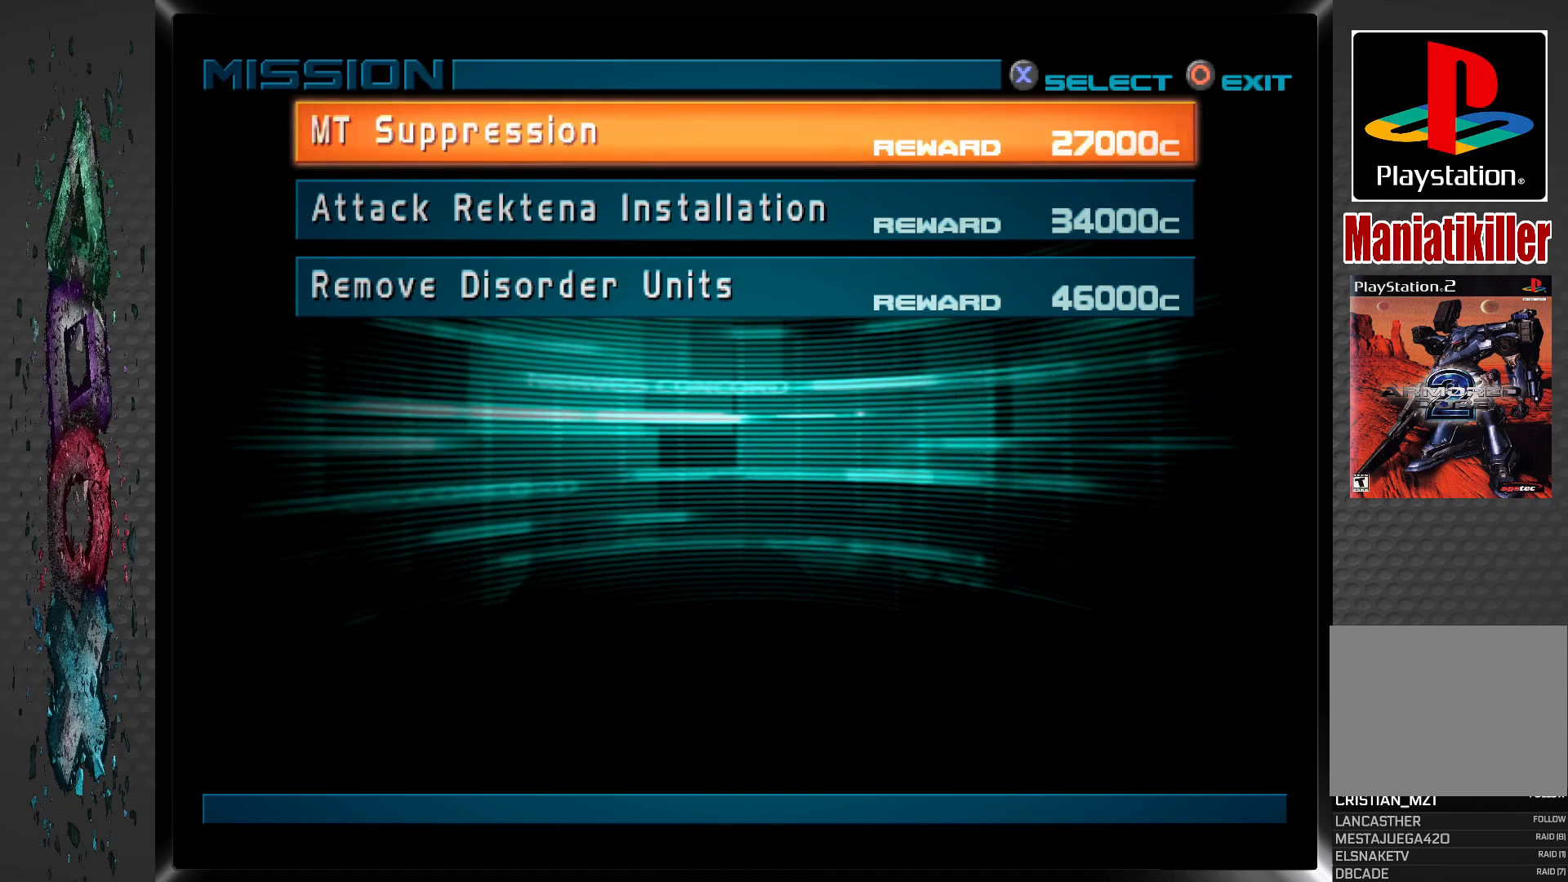
{"buttons": [], "left_stick": "center", "right_stick": "center", "events": [[17, "DPAD_DOWN", "down"], [133, "DPAD_DOWN", "up"], [217, "DPAD_DOWN", "down"], [333, "DPAD_DOWN", "up"]]}
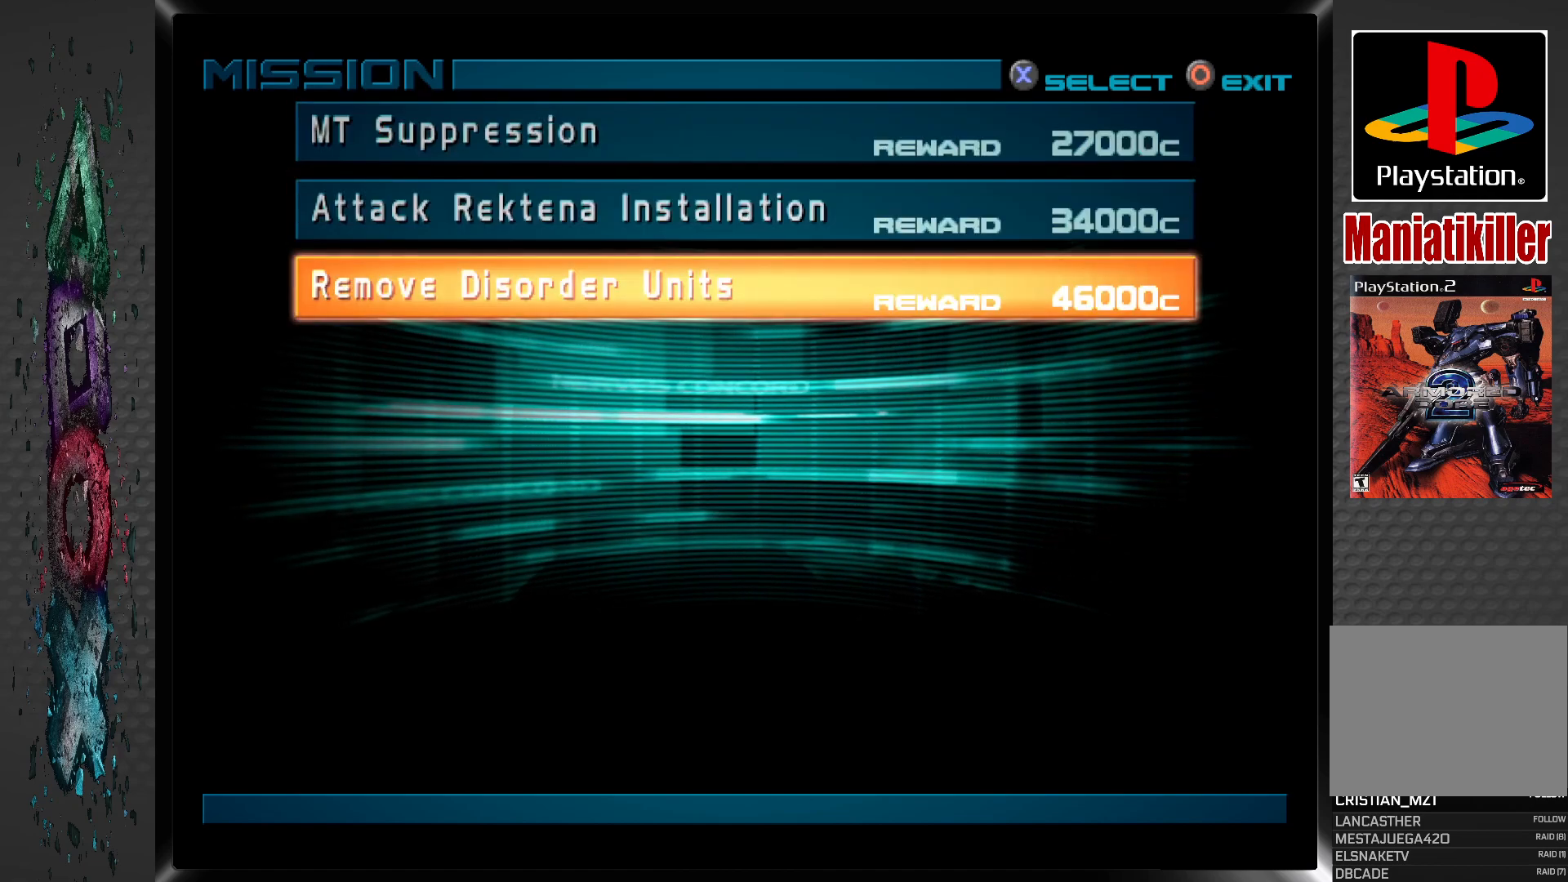
{"buttons": [], "left_stick": "center", "right_stick": "center", "events": []}
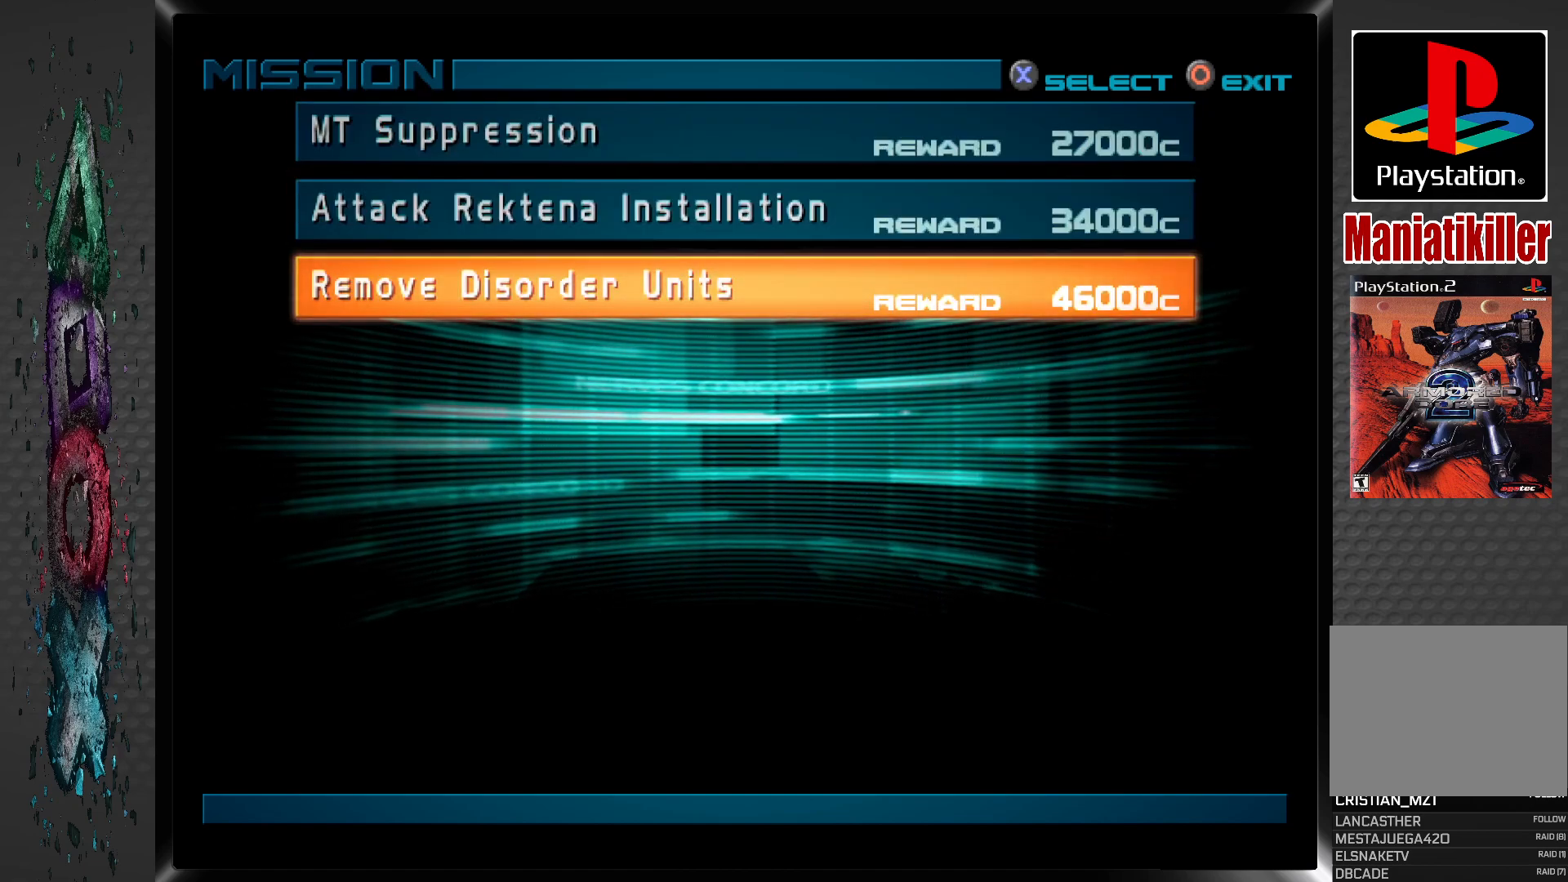
{"buttons": [], "left_stick": "center", "right_stick": "center", "events": []}
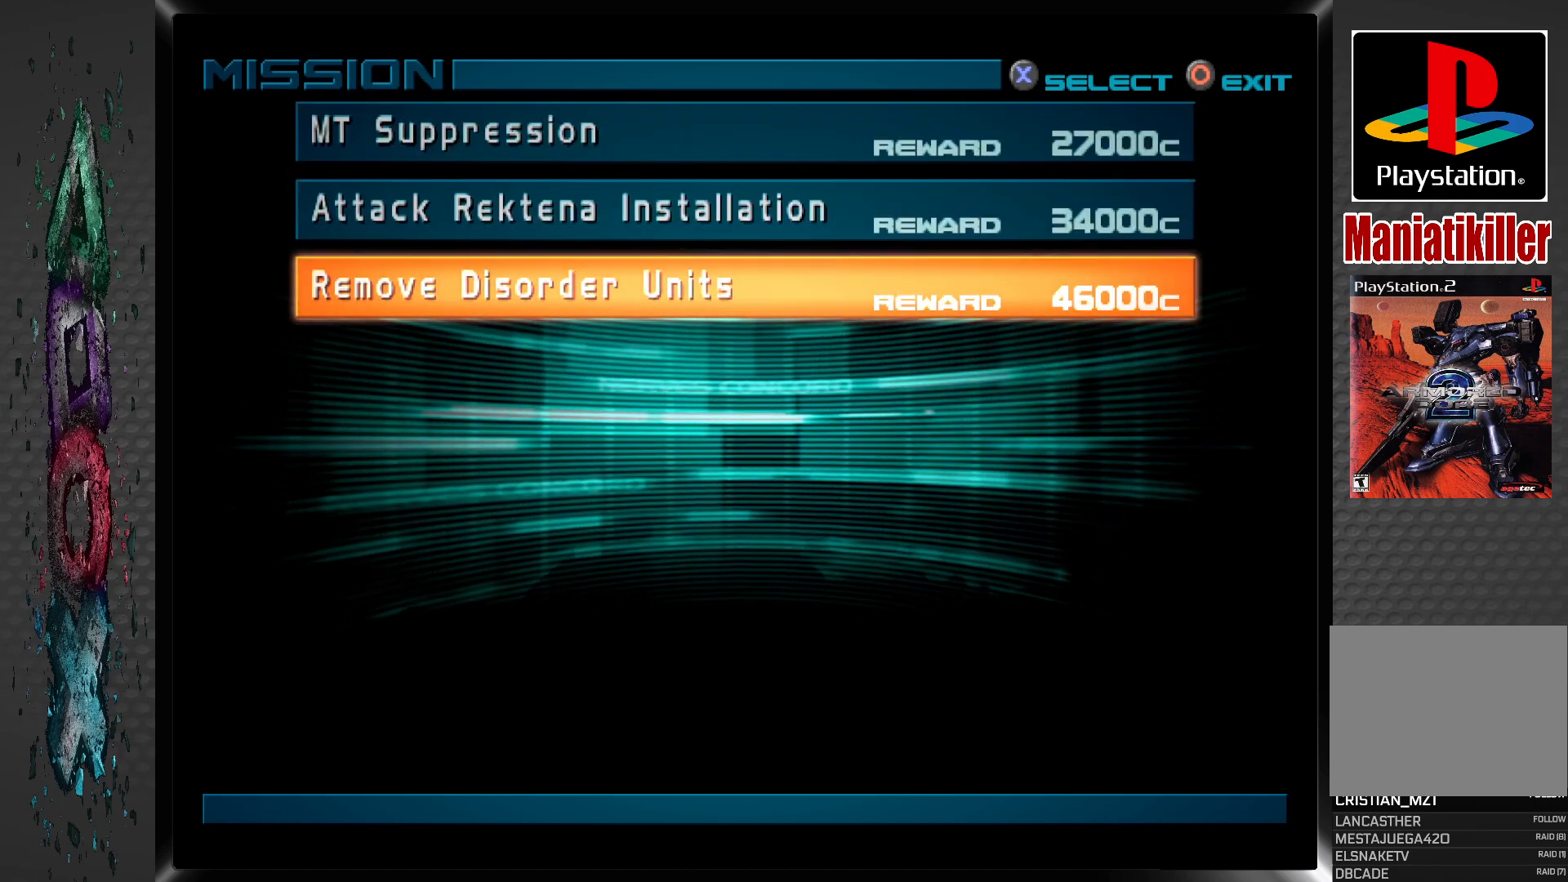
{"buttons": [], "left_stick": "center", "right_stick": "center", "events": []}
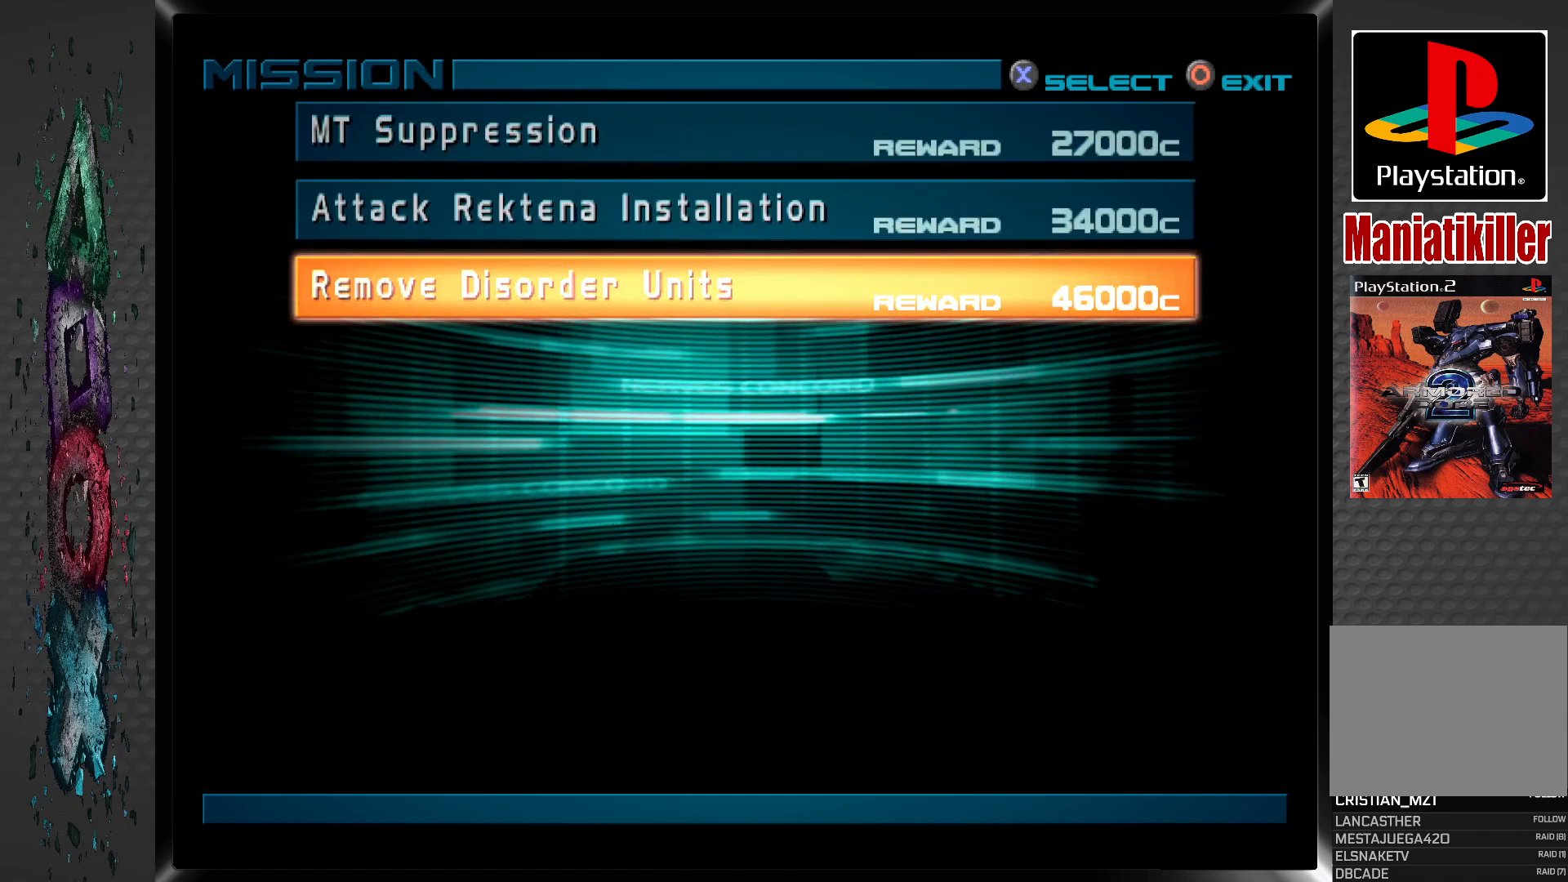
{"buttons": [], "left_stick": "center", "right_stick": "center", "events": []}
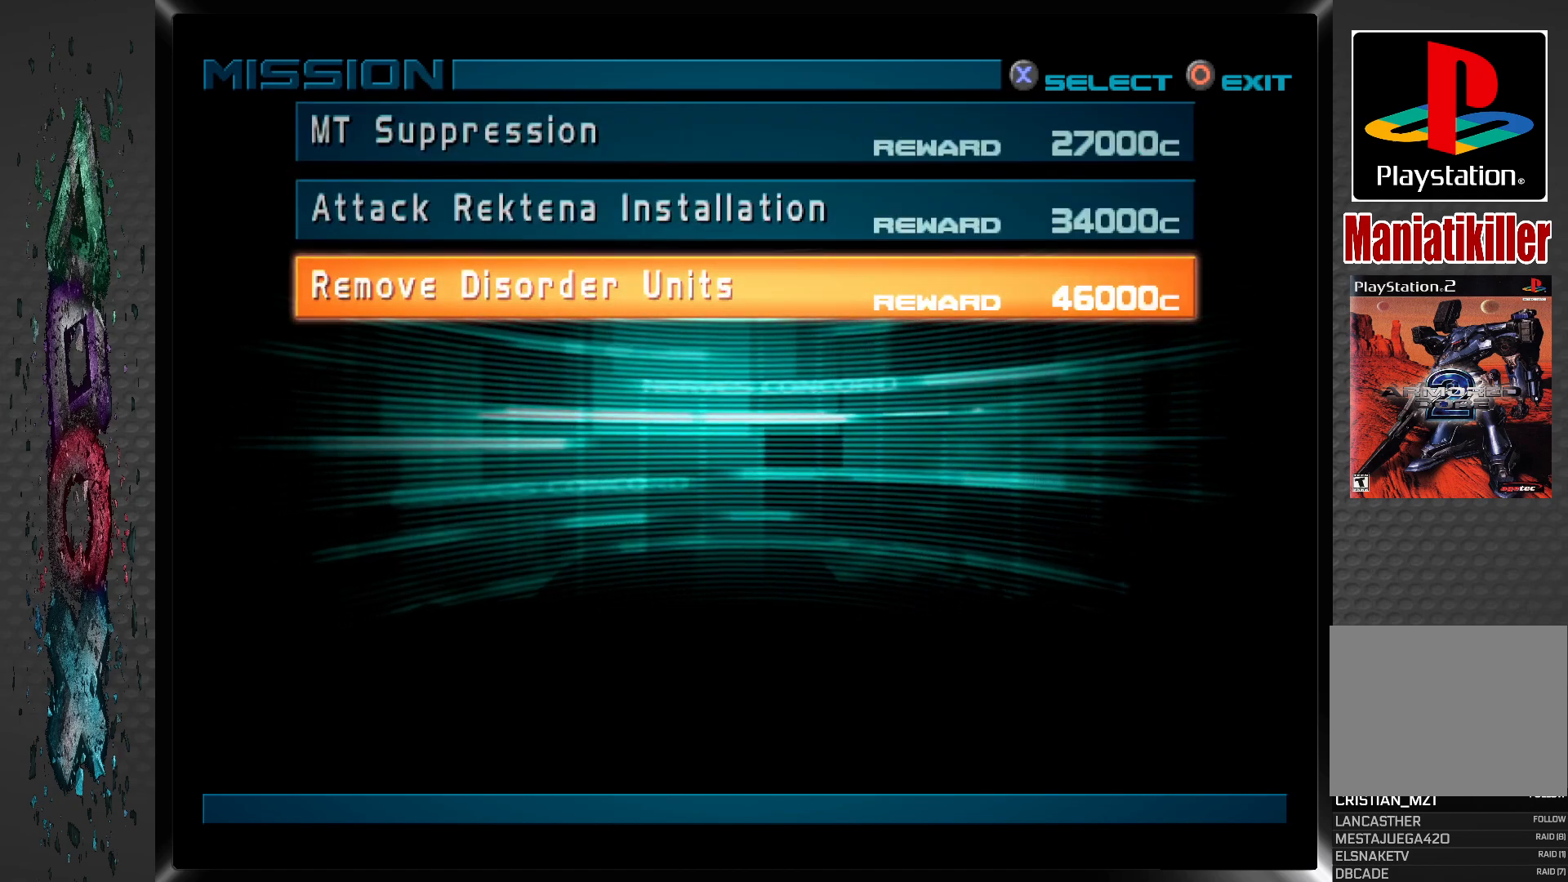
{"buttons": [], "left_stick": "center", "right_stick": "center", "events": []}
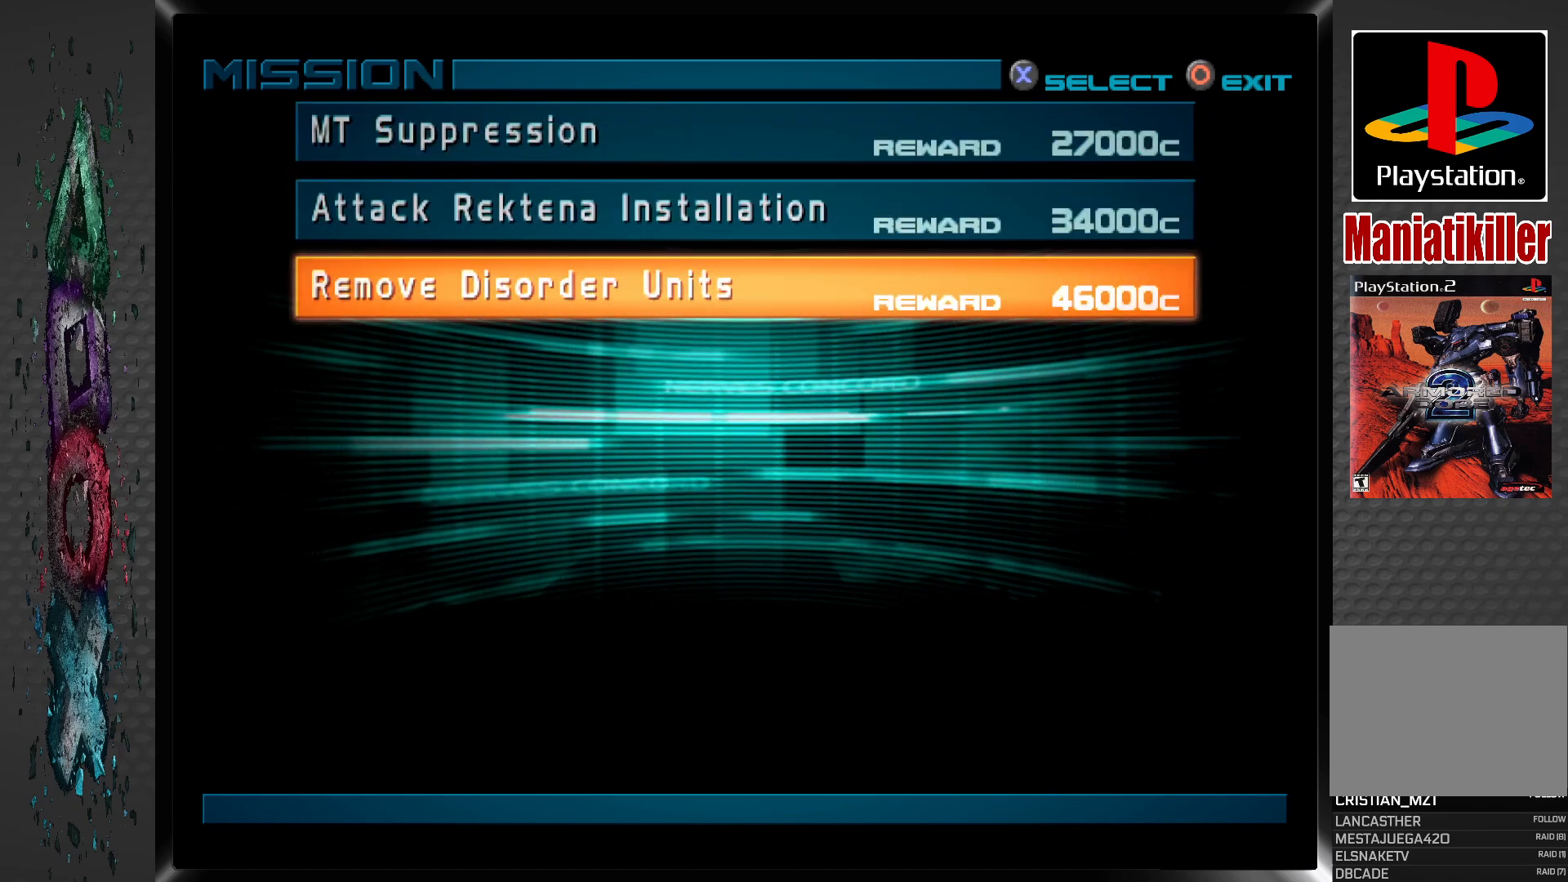
{"buttons": [], "left_stick": "center", "right_stick": "center", "events": []}
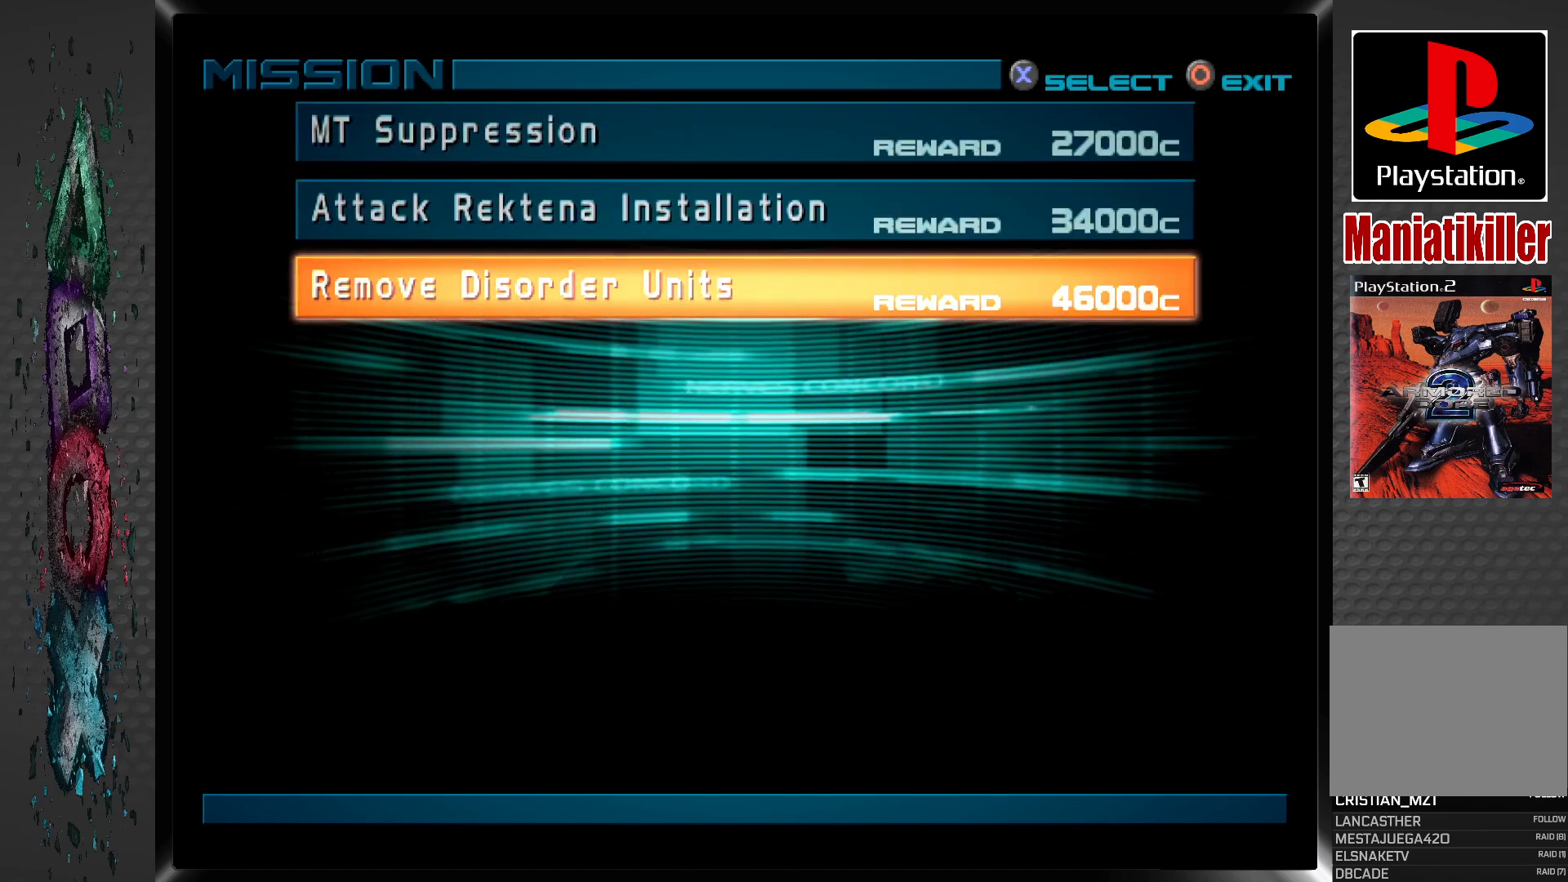
{"buttons": [], "left_stick": "center", "right_stick": "center", "events": [[33, "DPAD_UP", "down"], [150, "DPAD_UP", "up"]]}
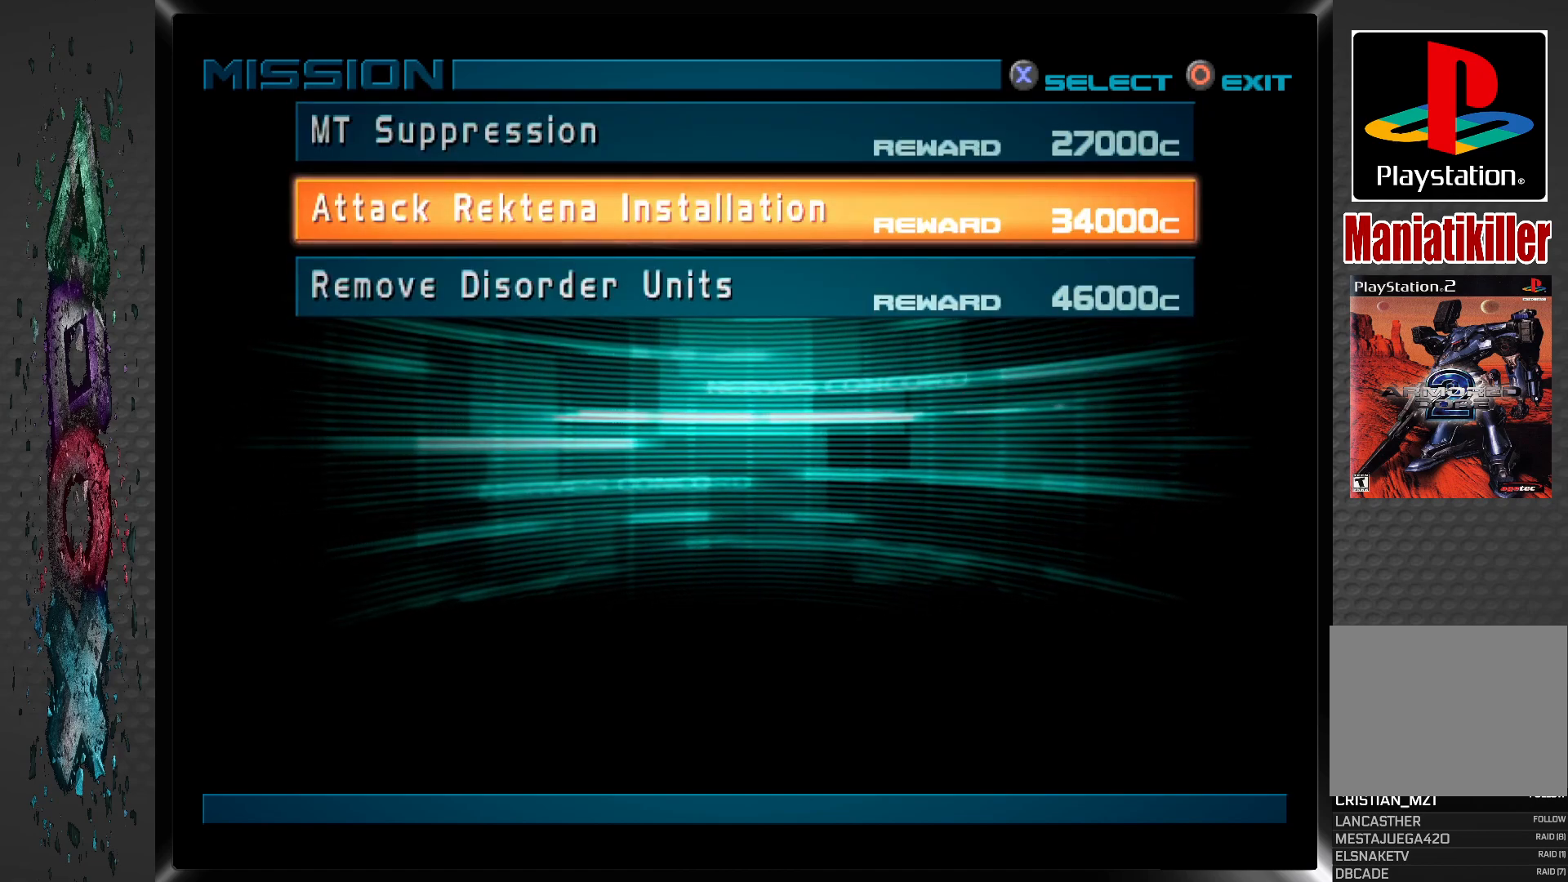
{"buttons": [], "left_stick": "center", "right_stick": "center", "events": []}
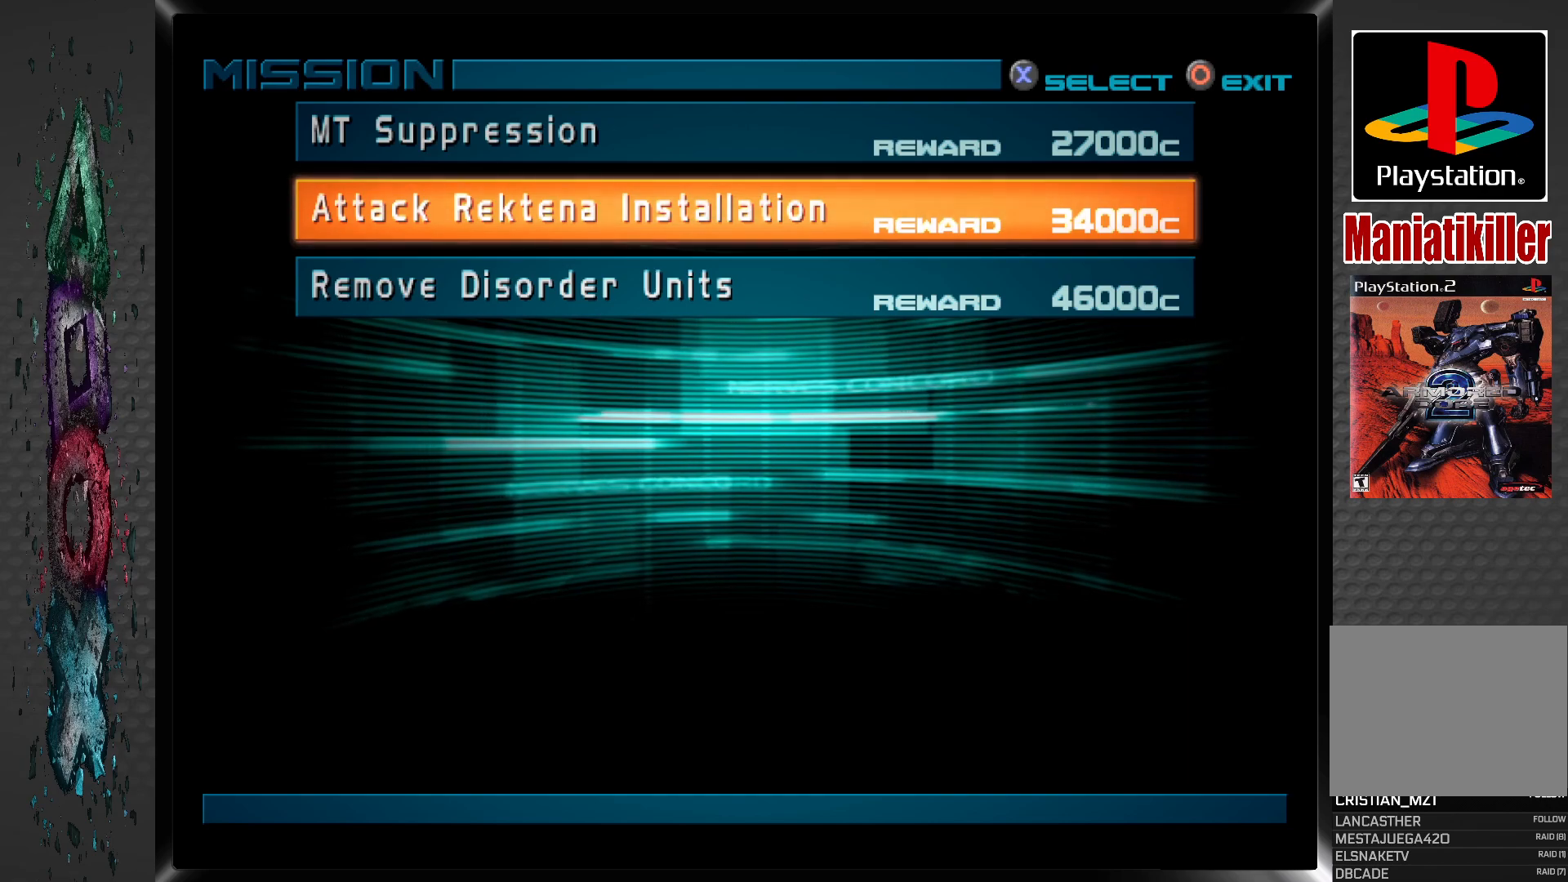
{"buttons": [], "left_stick": "center", "right_stick": "center", "events": []}
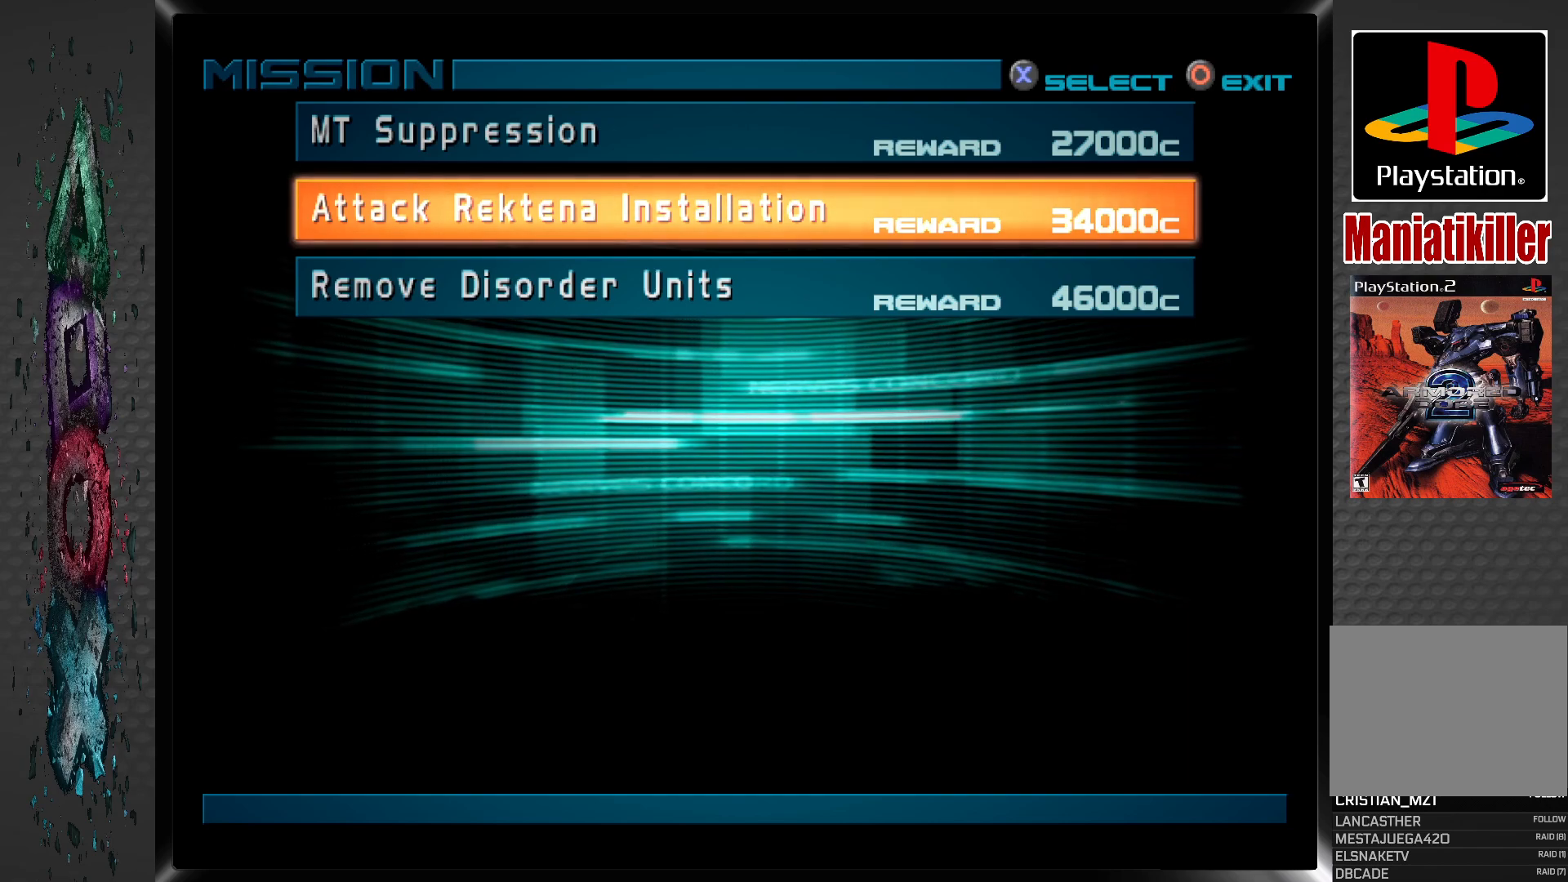
{"buttons": [], "left_stick": "center", "right_stick": "center", "events": []}
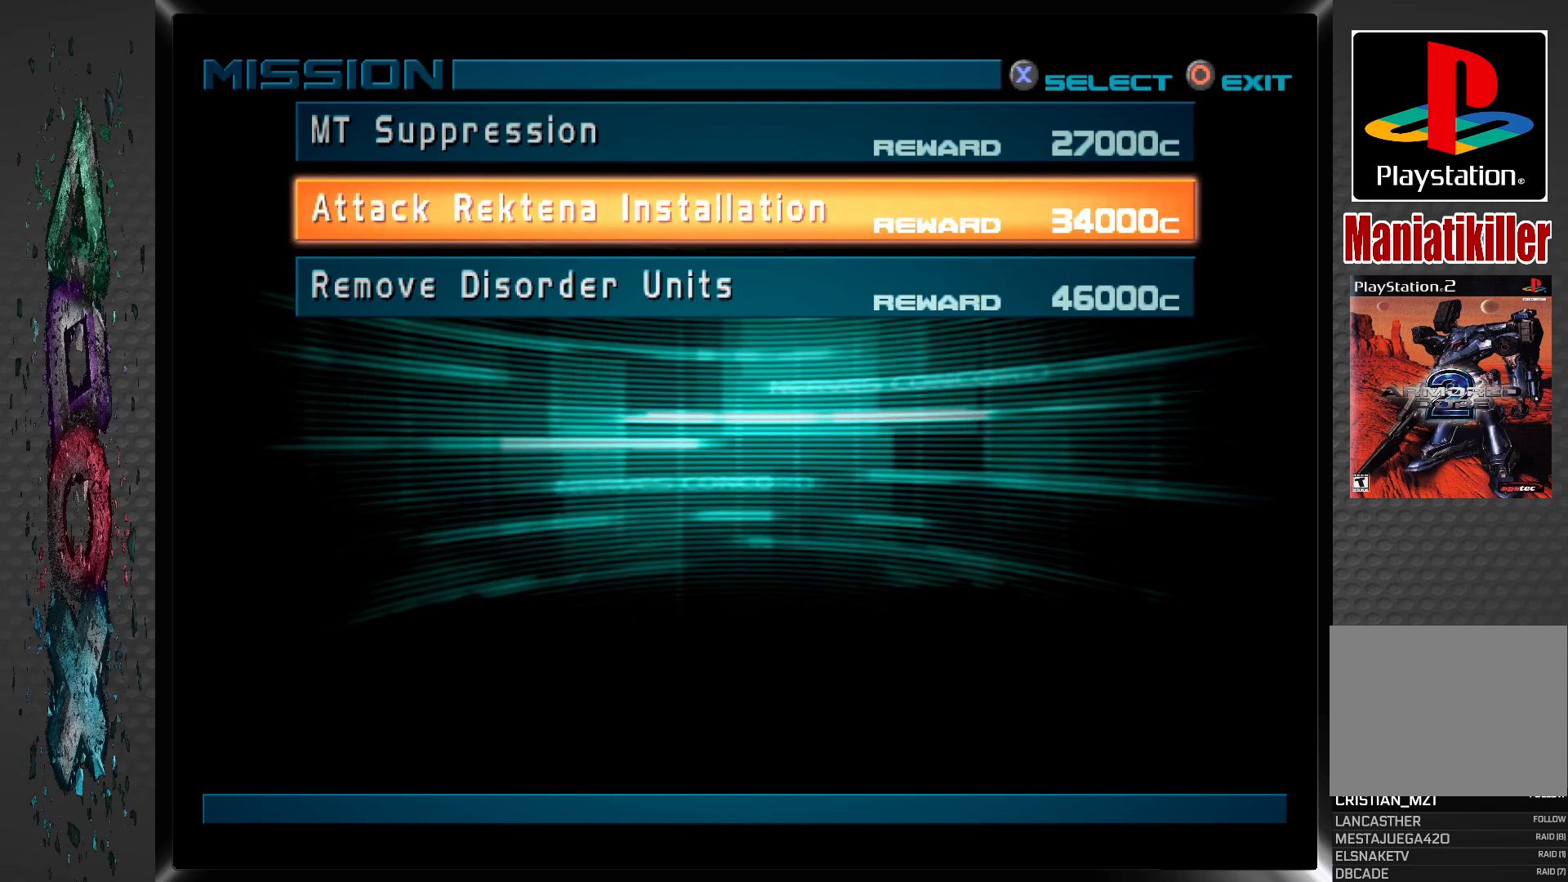
{"buttons": [], "left_stick": "center", "right_stick": "center", "events": [[150, "DPAD_UP", "down"], [283, "DPAD_UP", "up"]]}
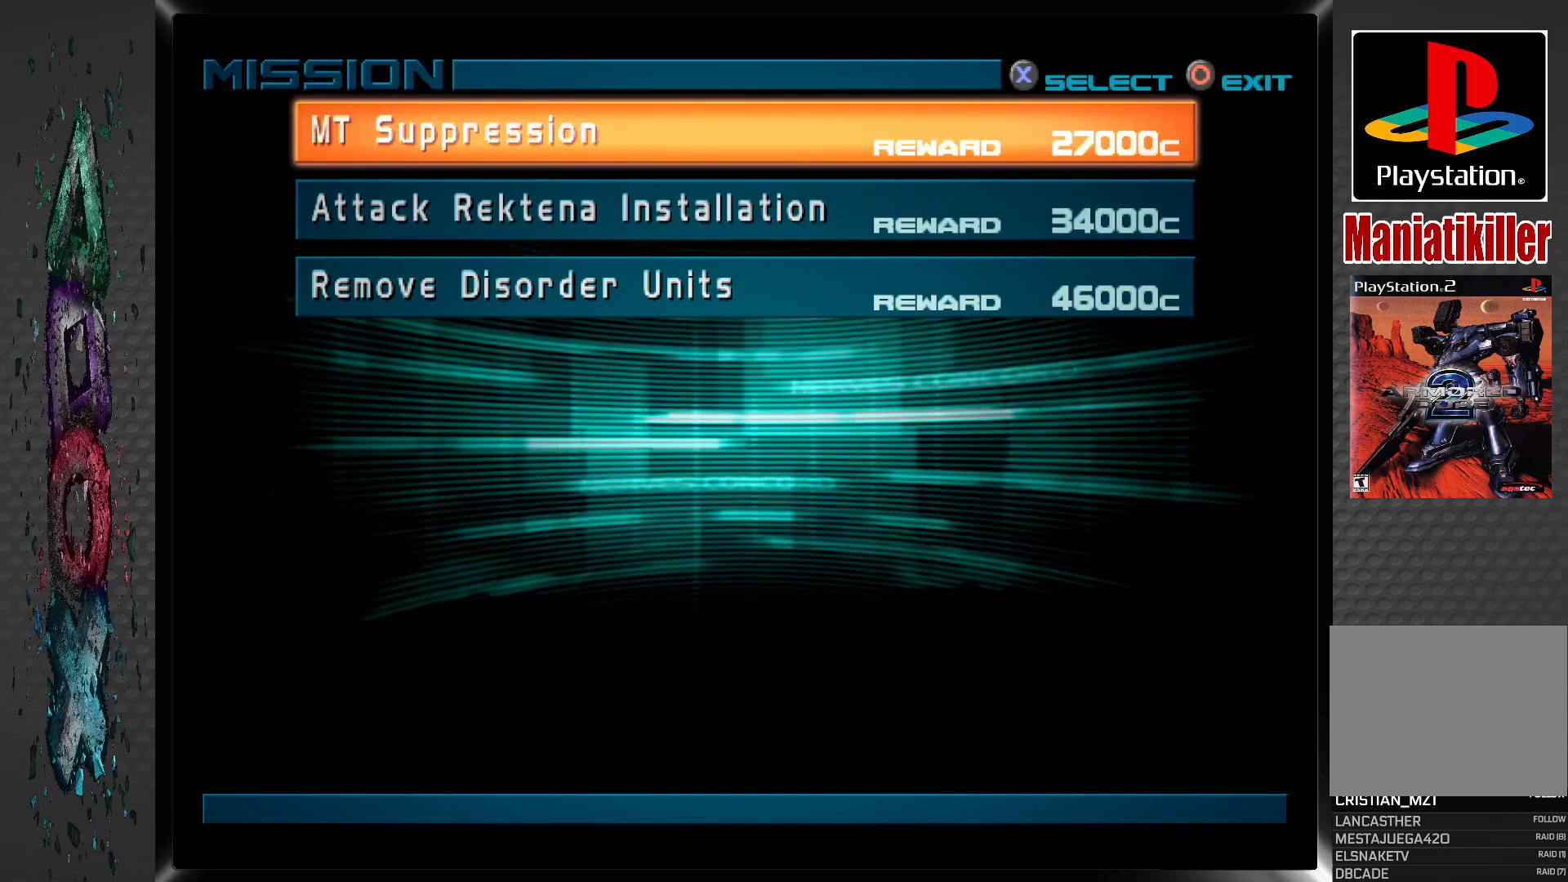
{"buttons": [], "left_stick": "center", "right_stick": "center", "events": []}
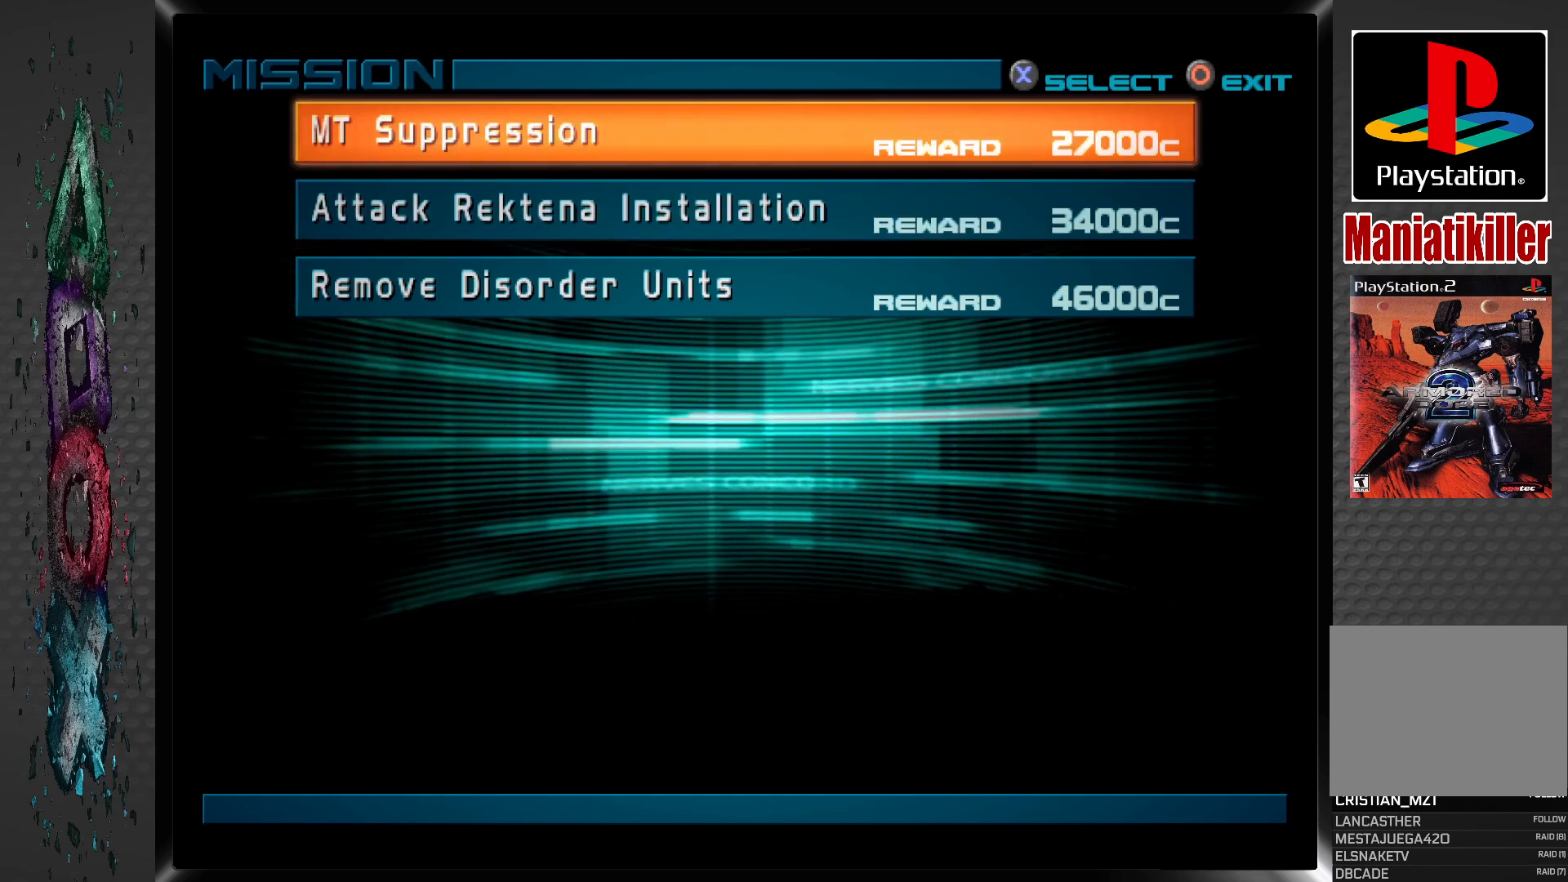
{"buttons": [], "left_stick": "center", "right_stick": "center", "events": []}
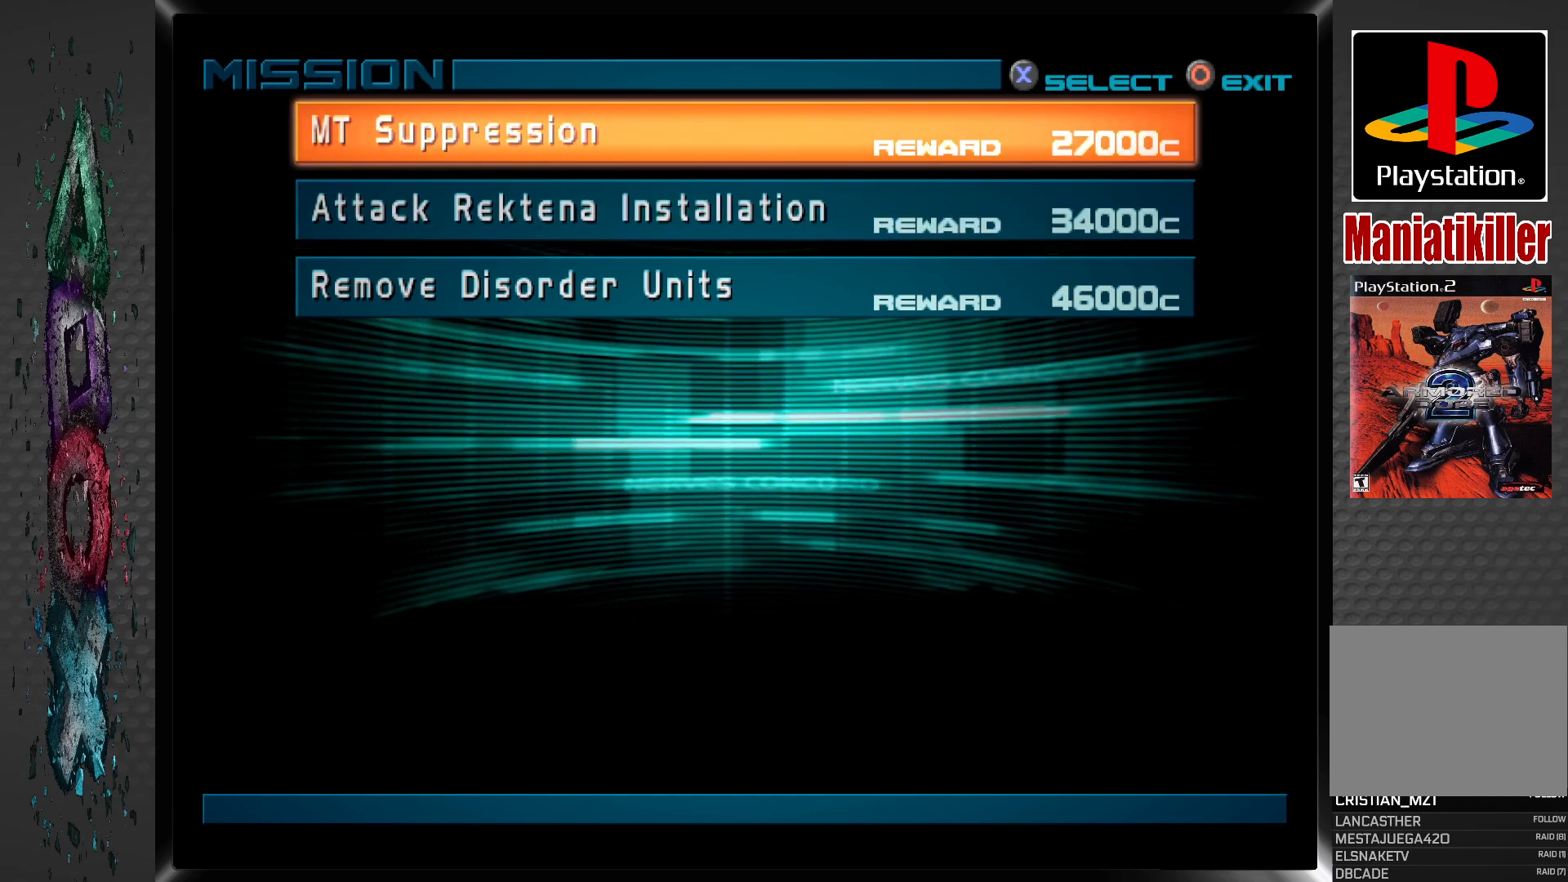
{"buttons": [], "left_stick": "center", "right_stick": "center", "events": []}
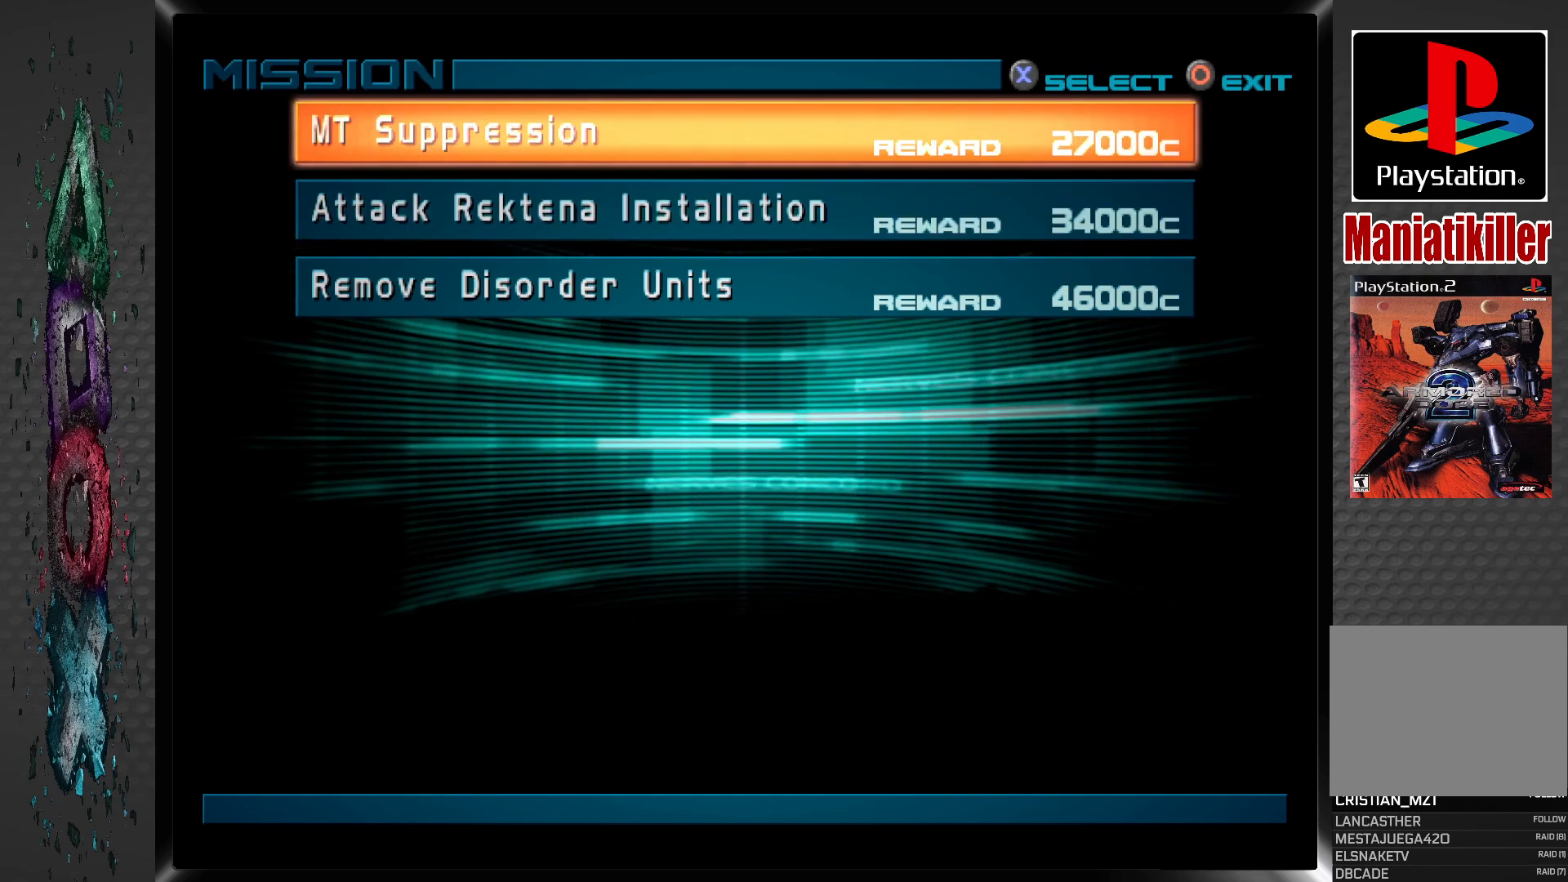
{"buttons": [], "left_stick": "center", "right_stick": "center", "events": []}
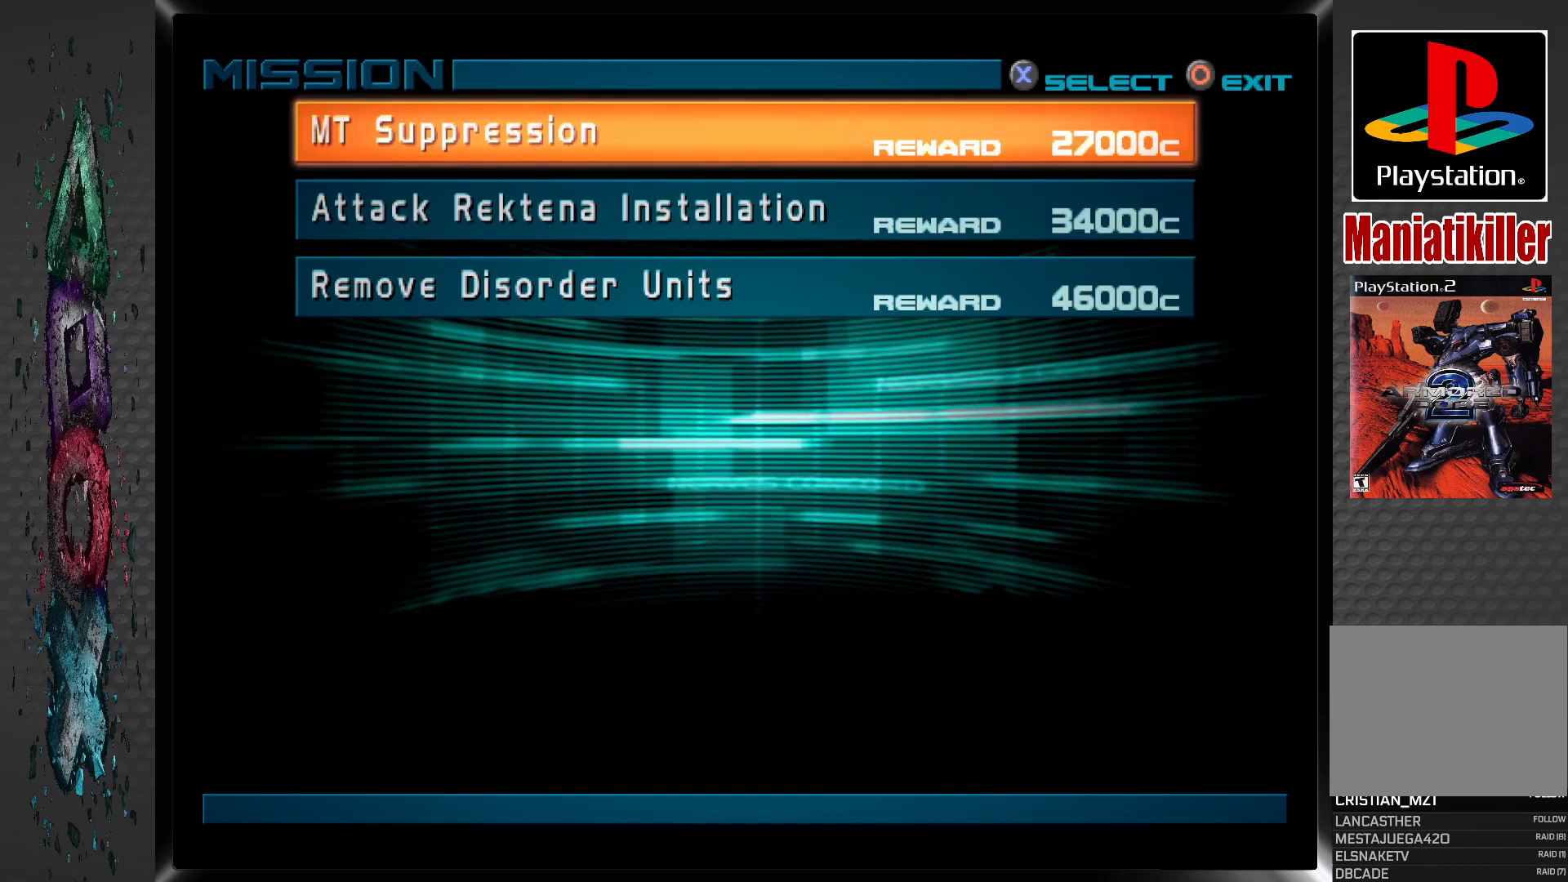
{"buttons": [], "left_stick": "center", "right_stick": "center", "events": [[183, "DPAD_DOWN", "down"], [300, "DPAD_DOWN", "up"], [383, "DPAD_DOWN", "down"], [500, "DPAD_DOWN", "up"]]}